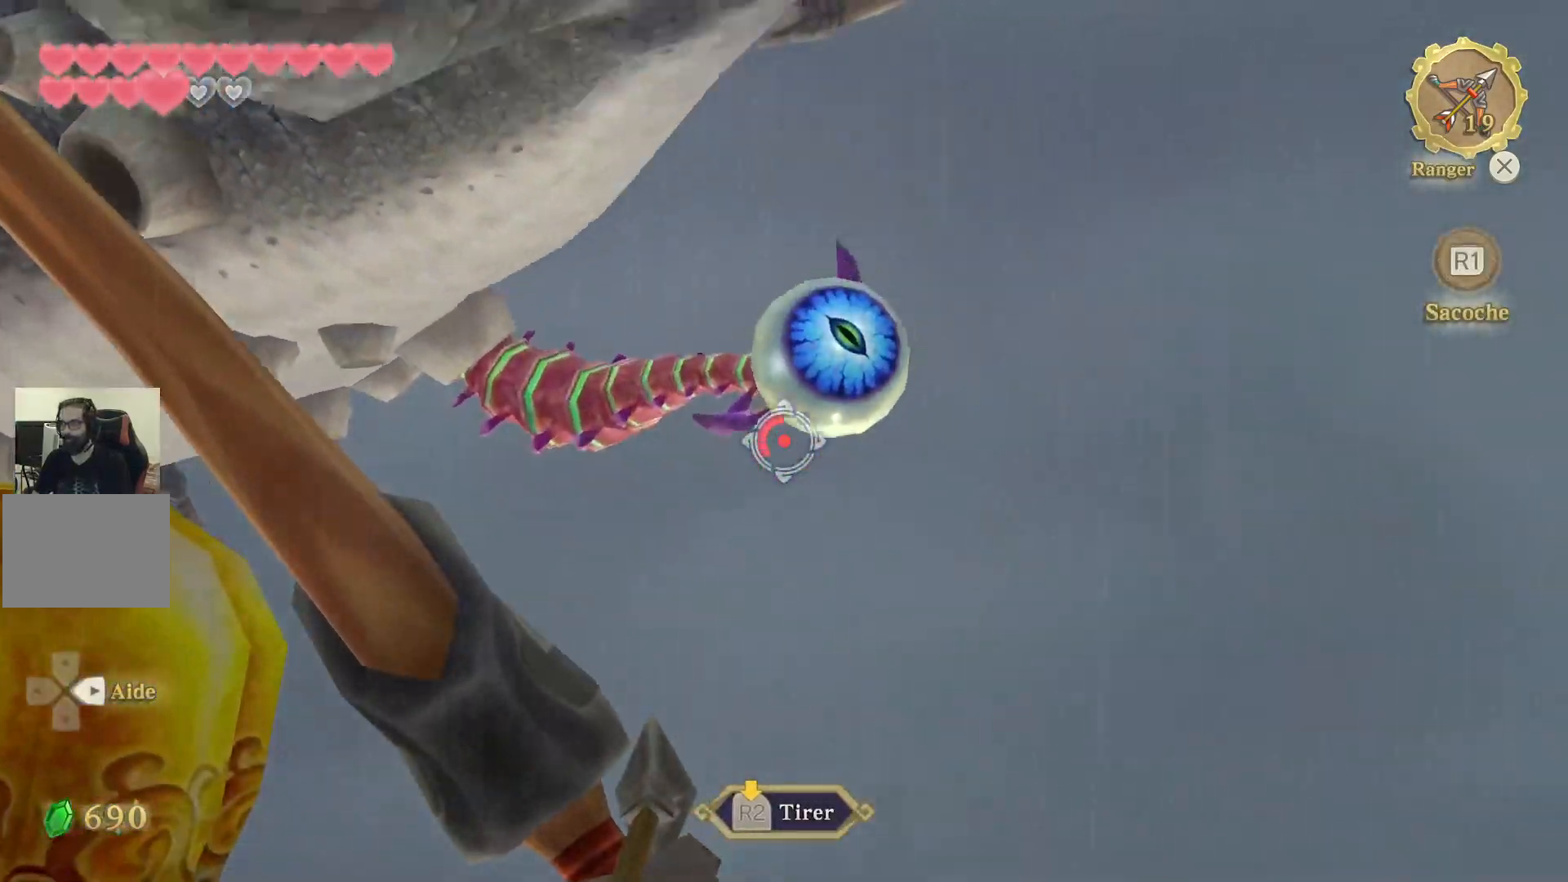
Gameplay with a controller (PlayStation layout); each line is a JSON object with the inputs held at the frame after it. "events" lists button and stick changes between this image and that frame as [ms after this image, input, new state], when the widget could be followed in between. Not read: HOME L3 R3.
{"buttons": ["R2"], "left_stick": "center", "right_stick": "left", "events": [[383, "R2", "down"], [467, "right_stick", "left"]]}
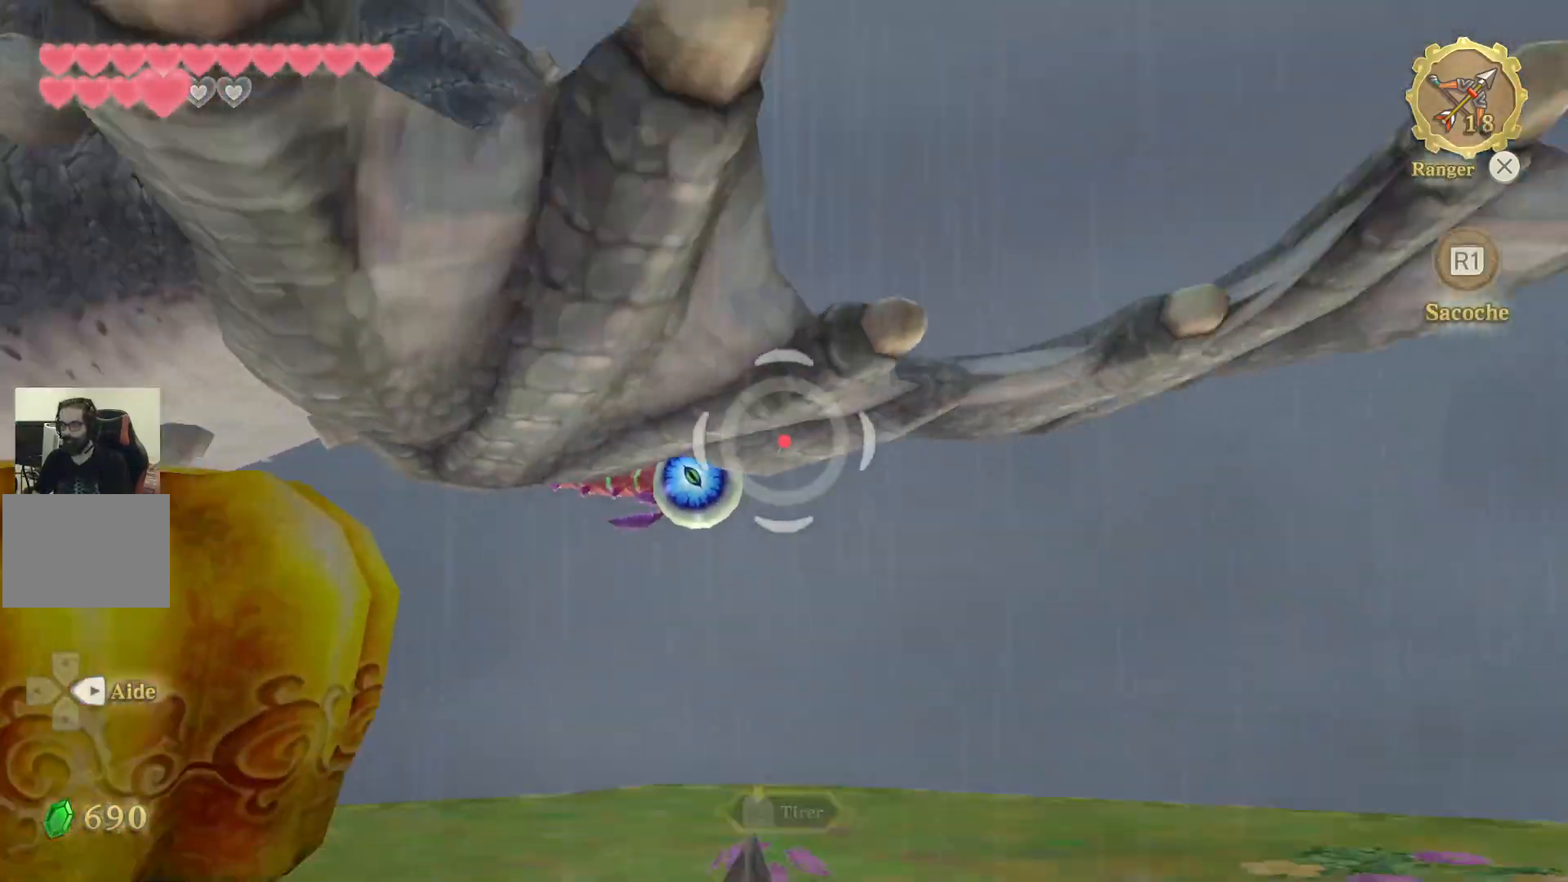
{"buttons": ["R2"], "left_stick": "center", "right_stick": "left", "events": []}
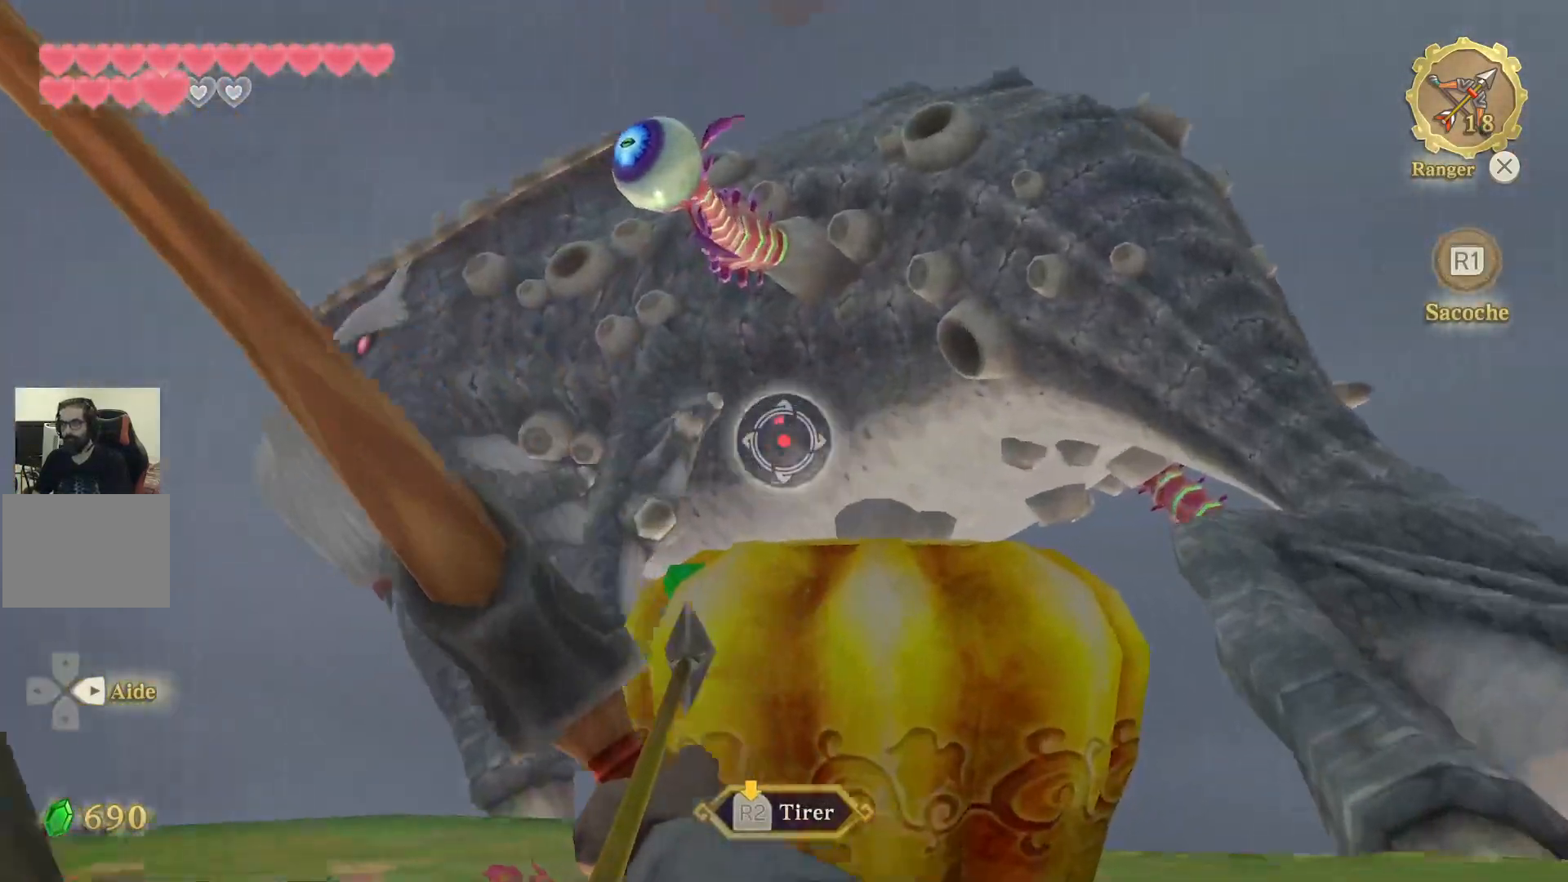
{"buttons": ["R2"], "left_stick": "center", "right_stick": "center", "events": [[167, "right_stick", "center"], [283, "right_stick", "up-right"], [467, "right_stick", "center"]]}
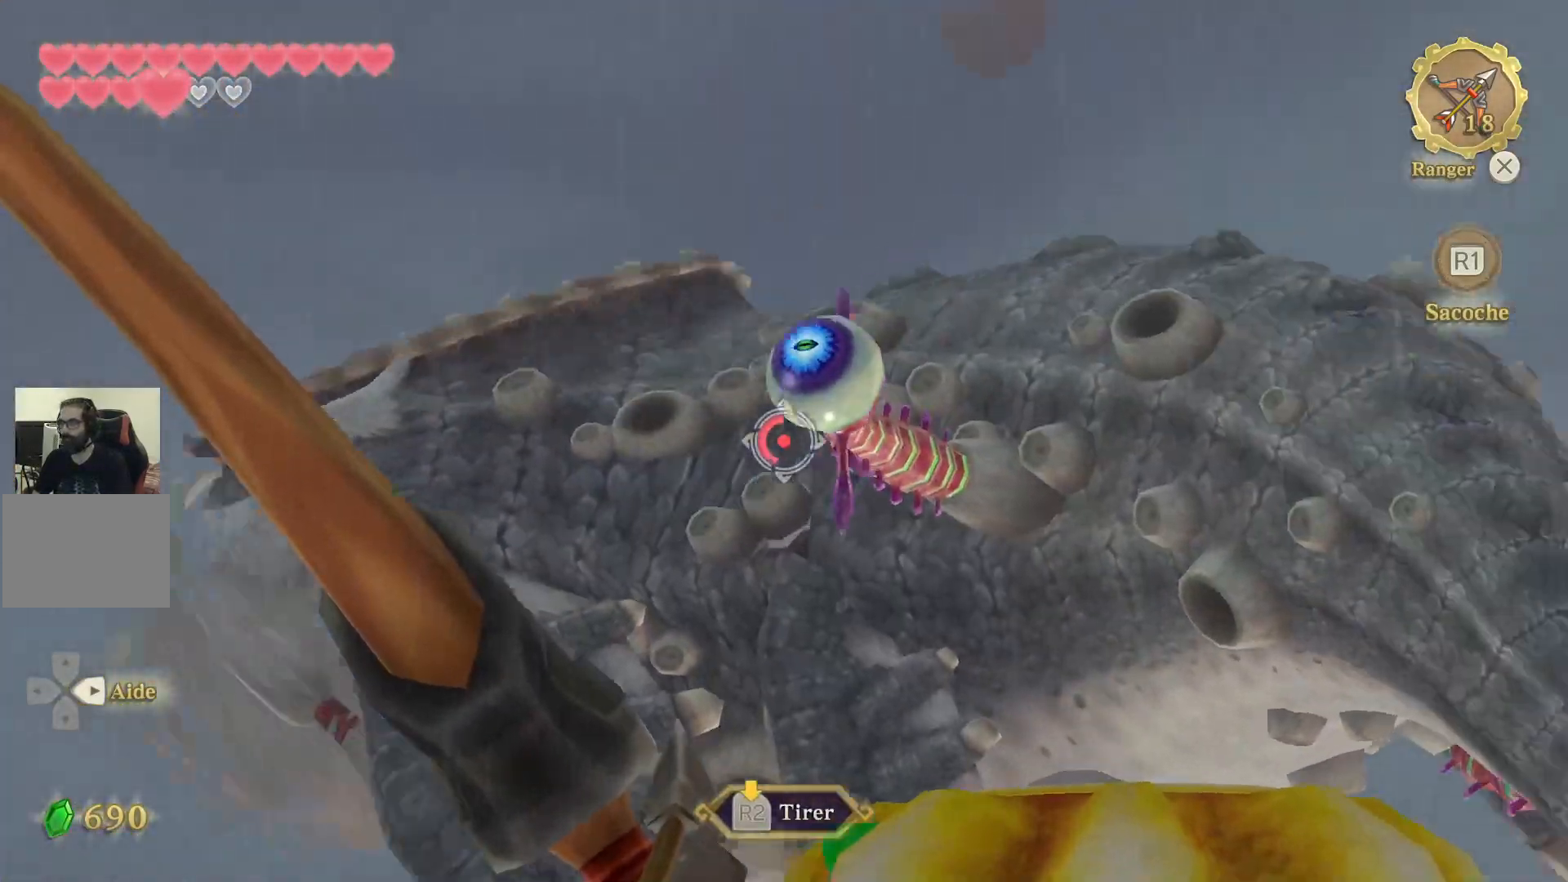
{"buttons": ["R2"], "left_stick": "center", "right_stick": "center", "events": [[83, "right_stick", "down"], [200, "right_stick", "center"], [300, "right_stick", "down"], [467, "right_stick", "center"]]}
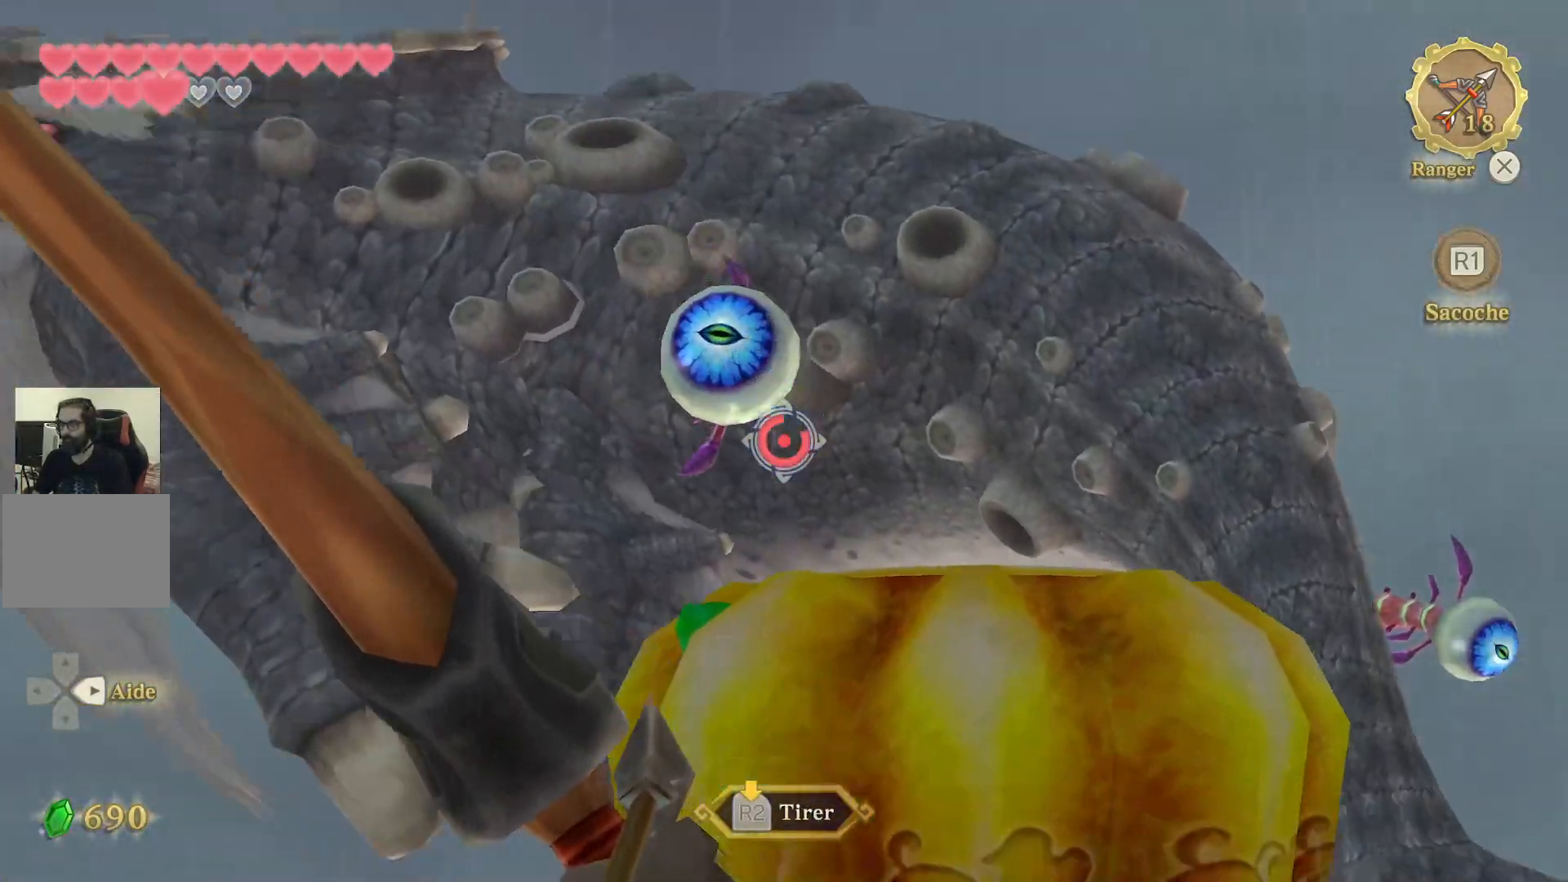
{"buttons": [], "left_stick": "center", "right_stick": "center", "events": [[83, "right_stick", "down-right"], [200, "right_stick", "center"], [333, "R2", "up"]]}
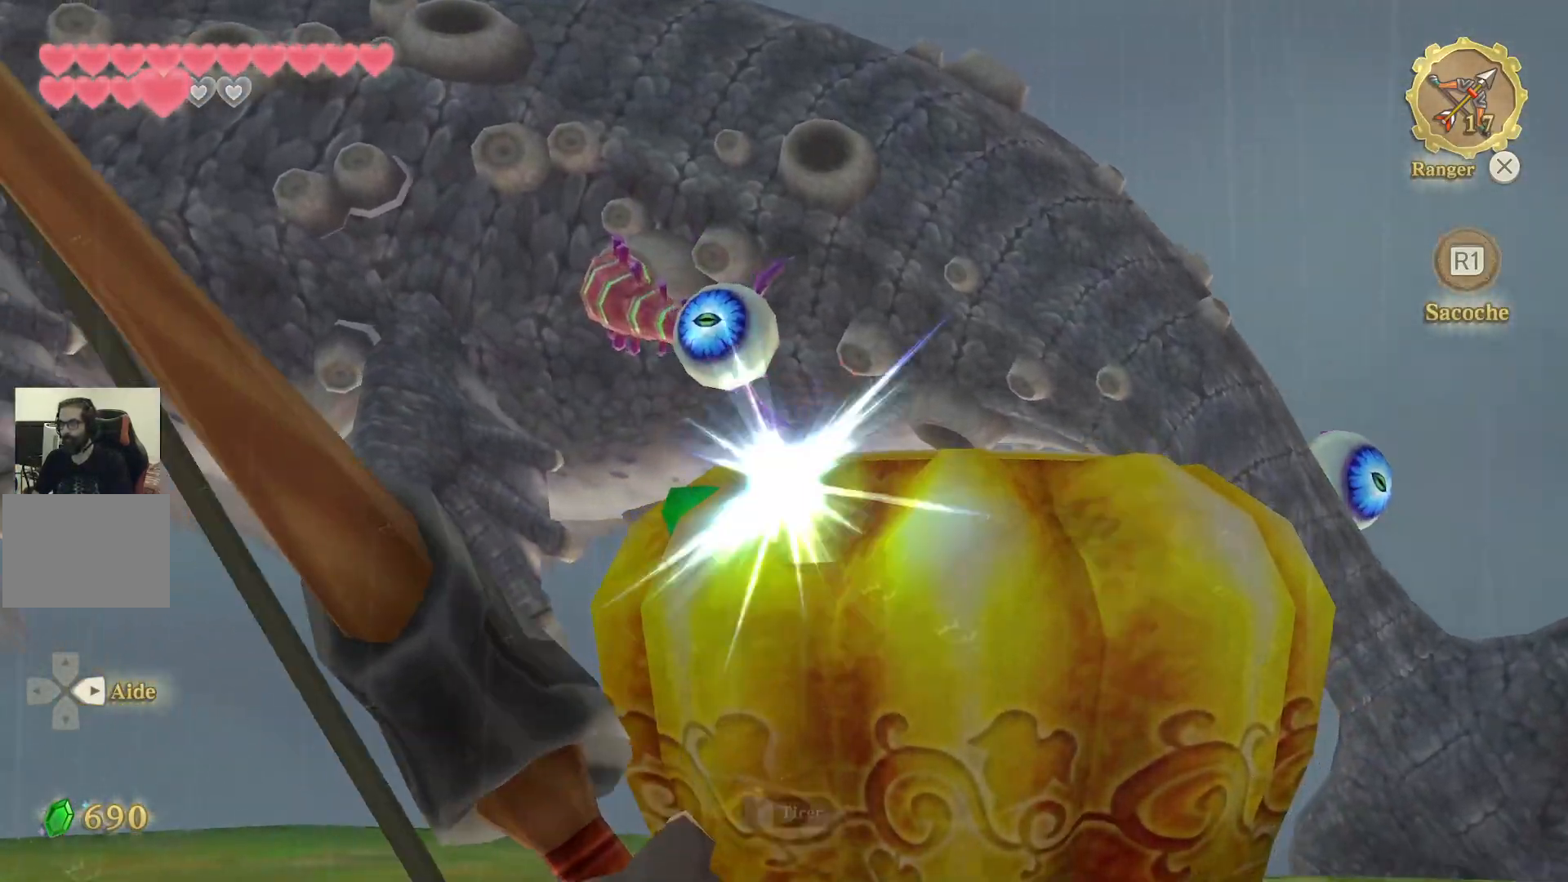
{"buttons": ["R2"], "left_stick": "center", "right_stick": "up-left", "events": [[117, "R2", "down"], [117, "right_stick", "up-left"], [167, "right_stick", "center"], [300, "right_stick", "up-left"]]}
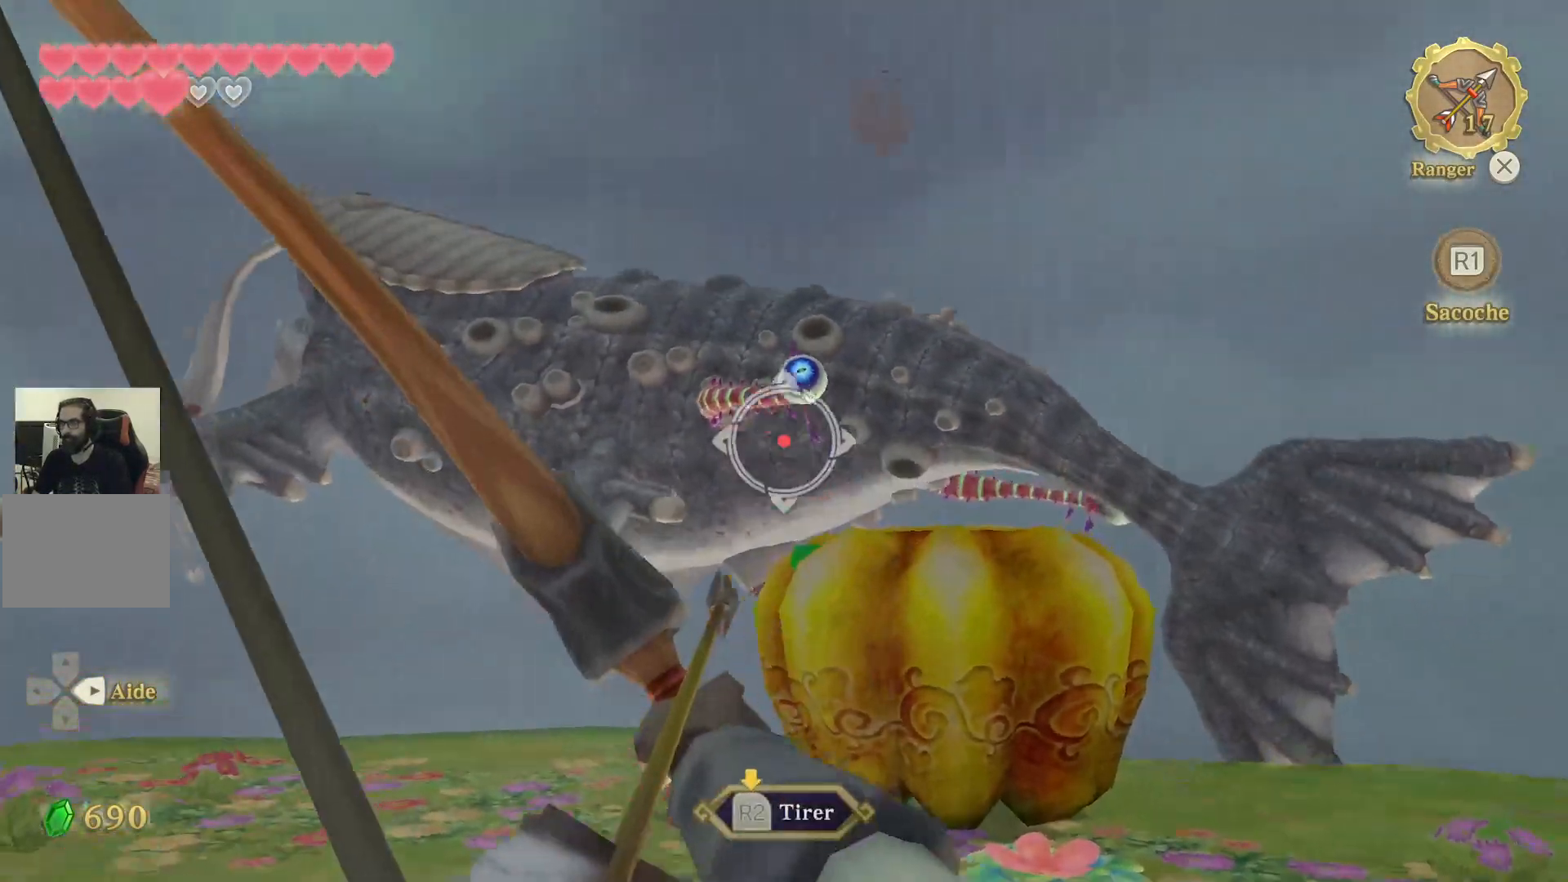
{"buttons": ["R2"], "left_stick": "center", "right_stick": "center", "events": [[17, "right_stick", "center"], [250, "right_stick", "up"], [450, "right_stick", "center"]]}
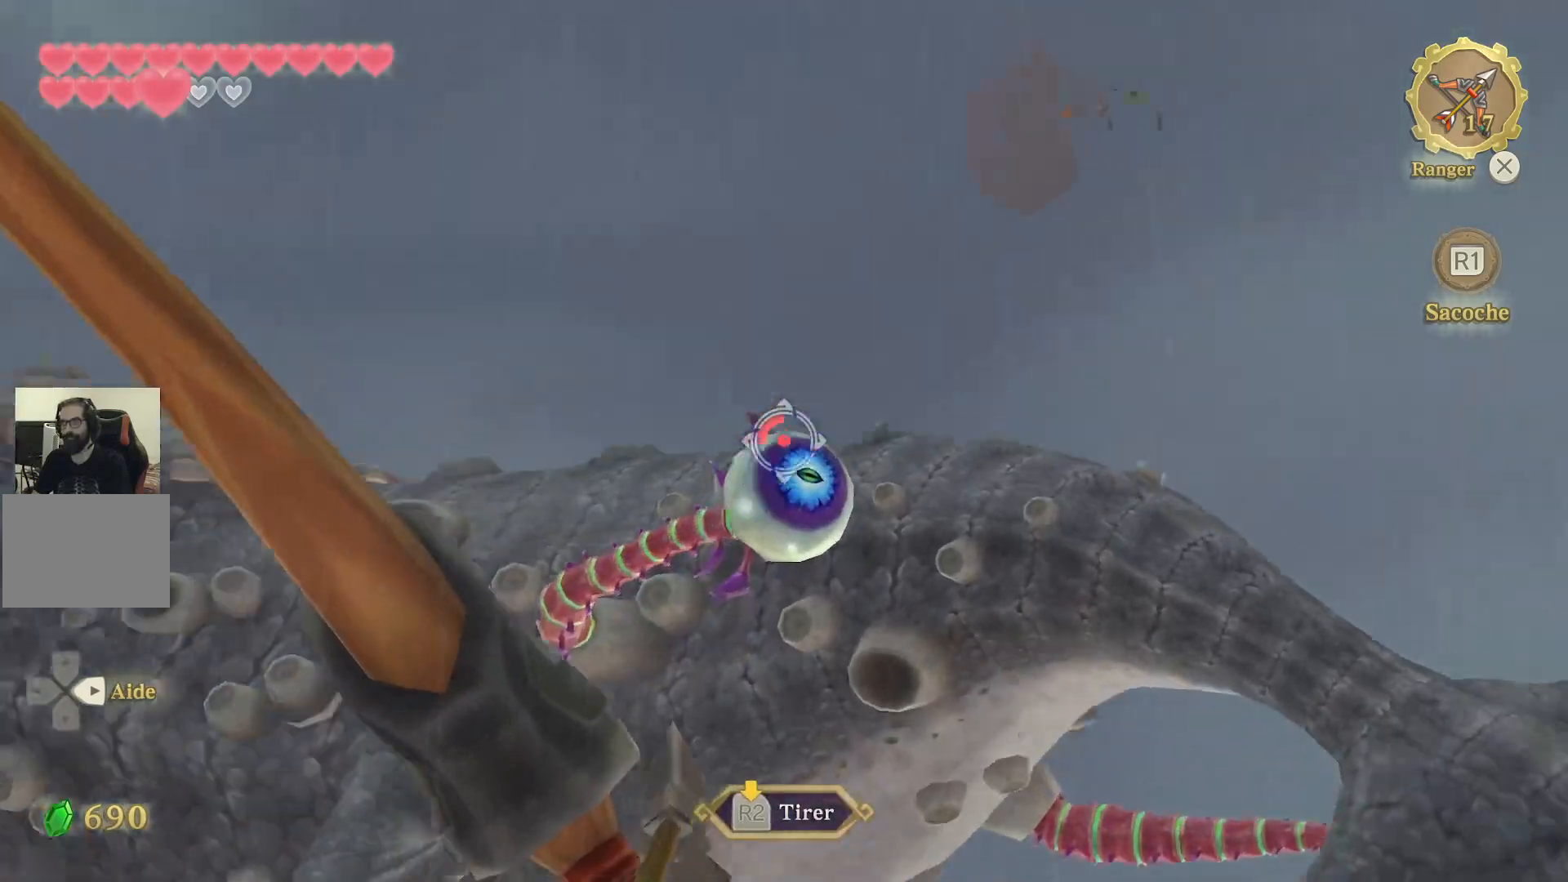
{"buttons": ["R2"], "left_stick": "center", "right_stick": "center", "events": [[100, "right_stick", "left"], [217, "right_stick", "center"], [367, "right_stick", "left"], [450, "right_stick", "center"]]}
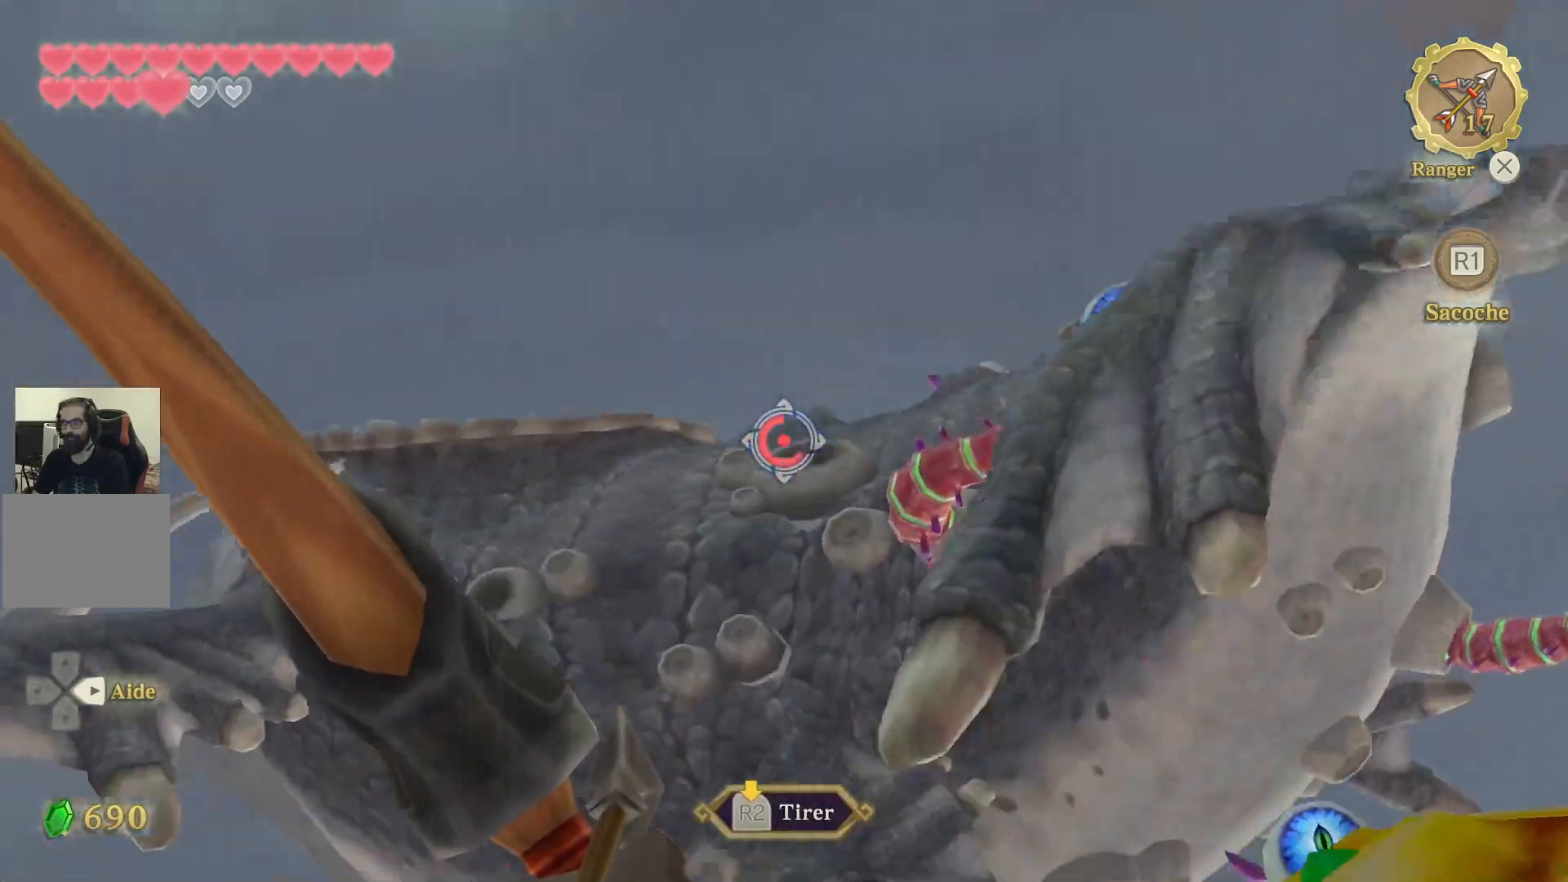
{"buttons": ["R2"], "left_stick": "center", "right_stick": "center", "events": [[117, "right_stick", "down-right"], [250, "right_stick", "right"], [350, "right_stick", "center"]]}
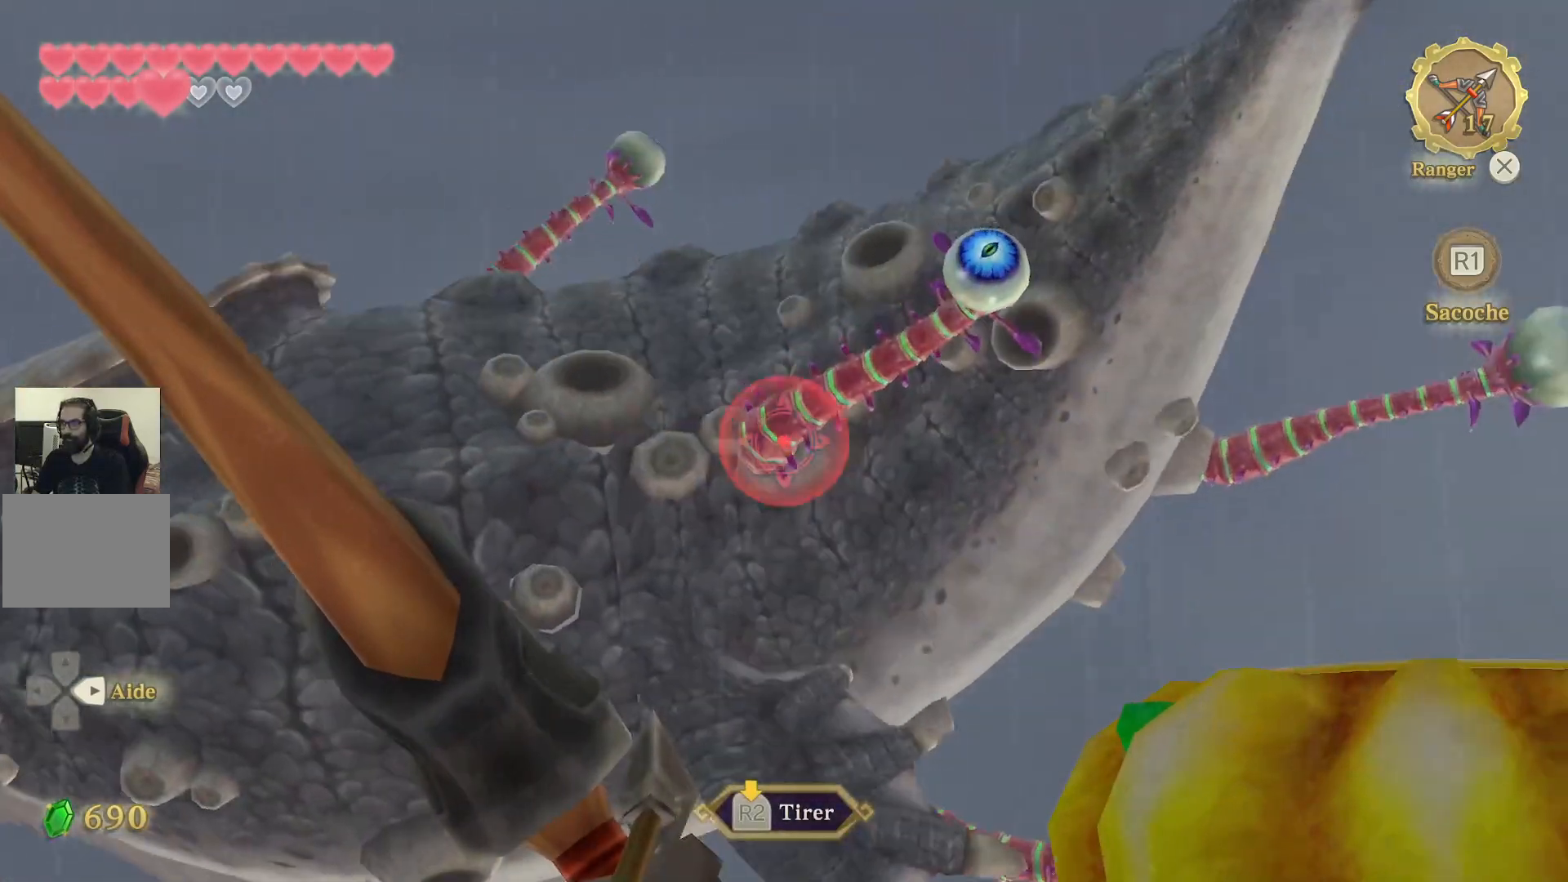
{"buttons": ["R2"], "left_stick": "center", "right_stick": "center", "events": [[133, "right_stick", "right"], [300, "right_stick", "center"]]}
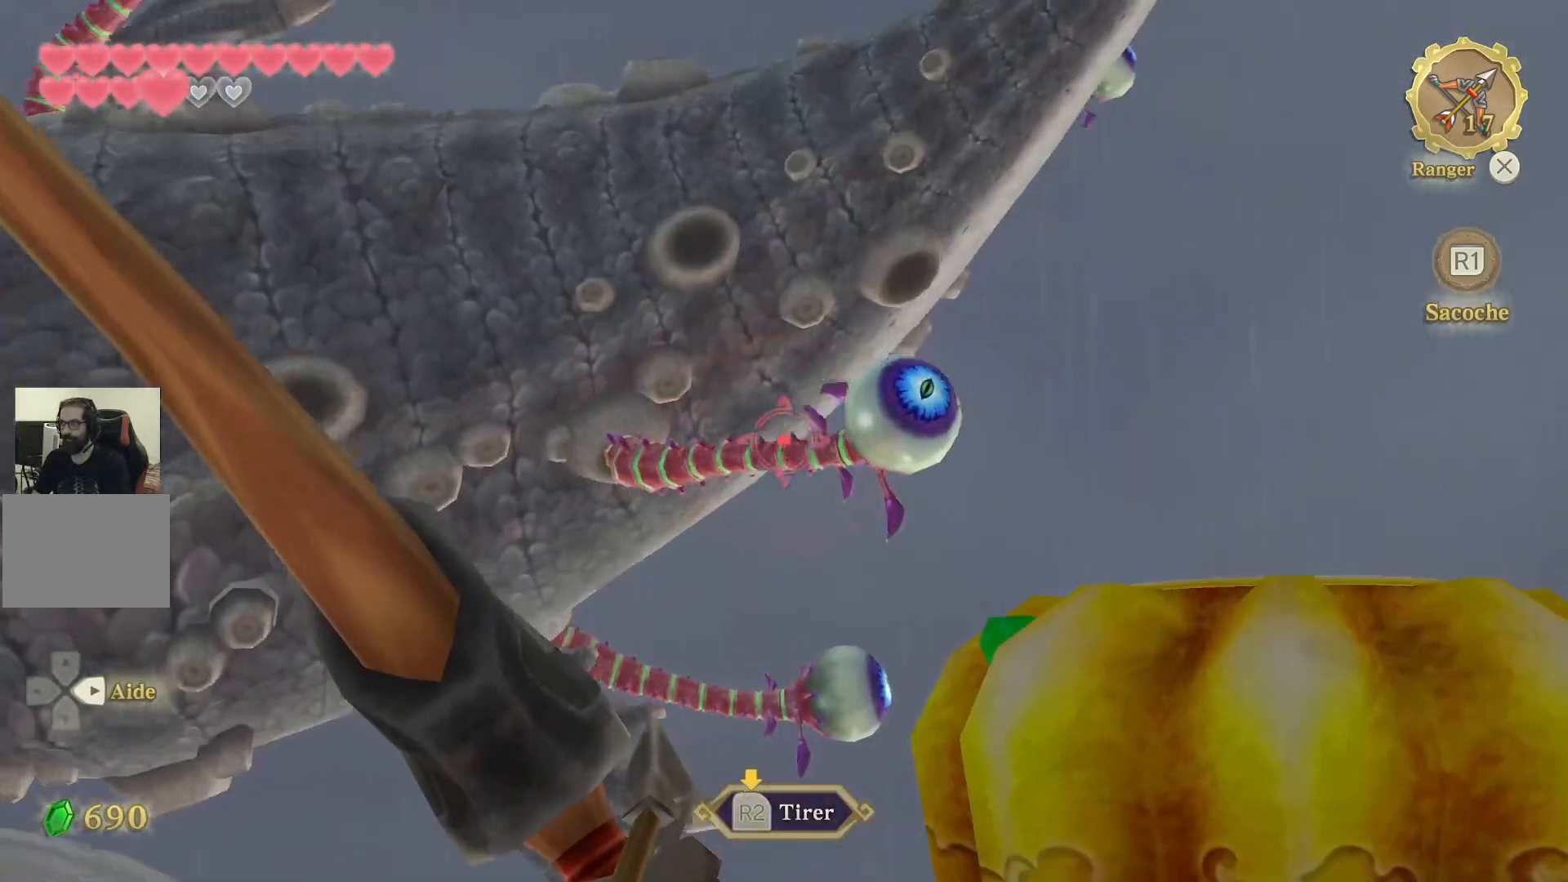
{"buttons": [], "left_stick": "center", "right_stick": "center", "events": [[17, "right_stick", "down"], [233, "right_stick", "center"], [383, "R2", "up"]]}
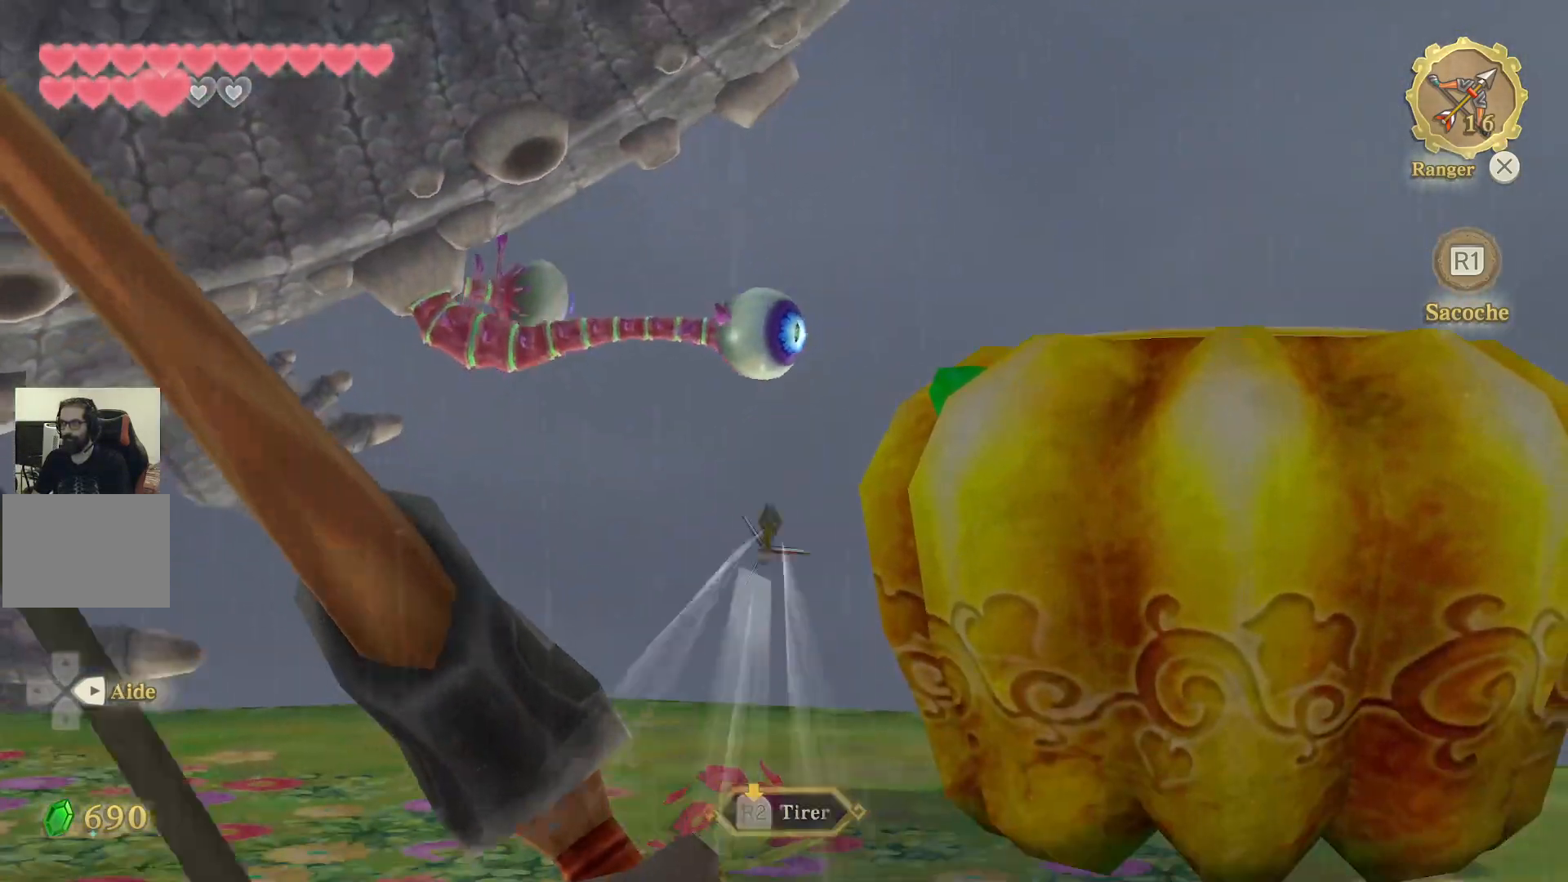
{"buttons": ["R2"], "left_stick": "center", "right_stick": "left", "events": [[150, "R2", "down"], [400, "right_stick", "up-left"], [467, "right_stick", "left"]]}
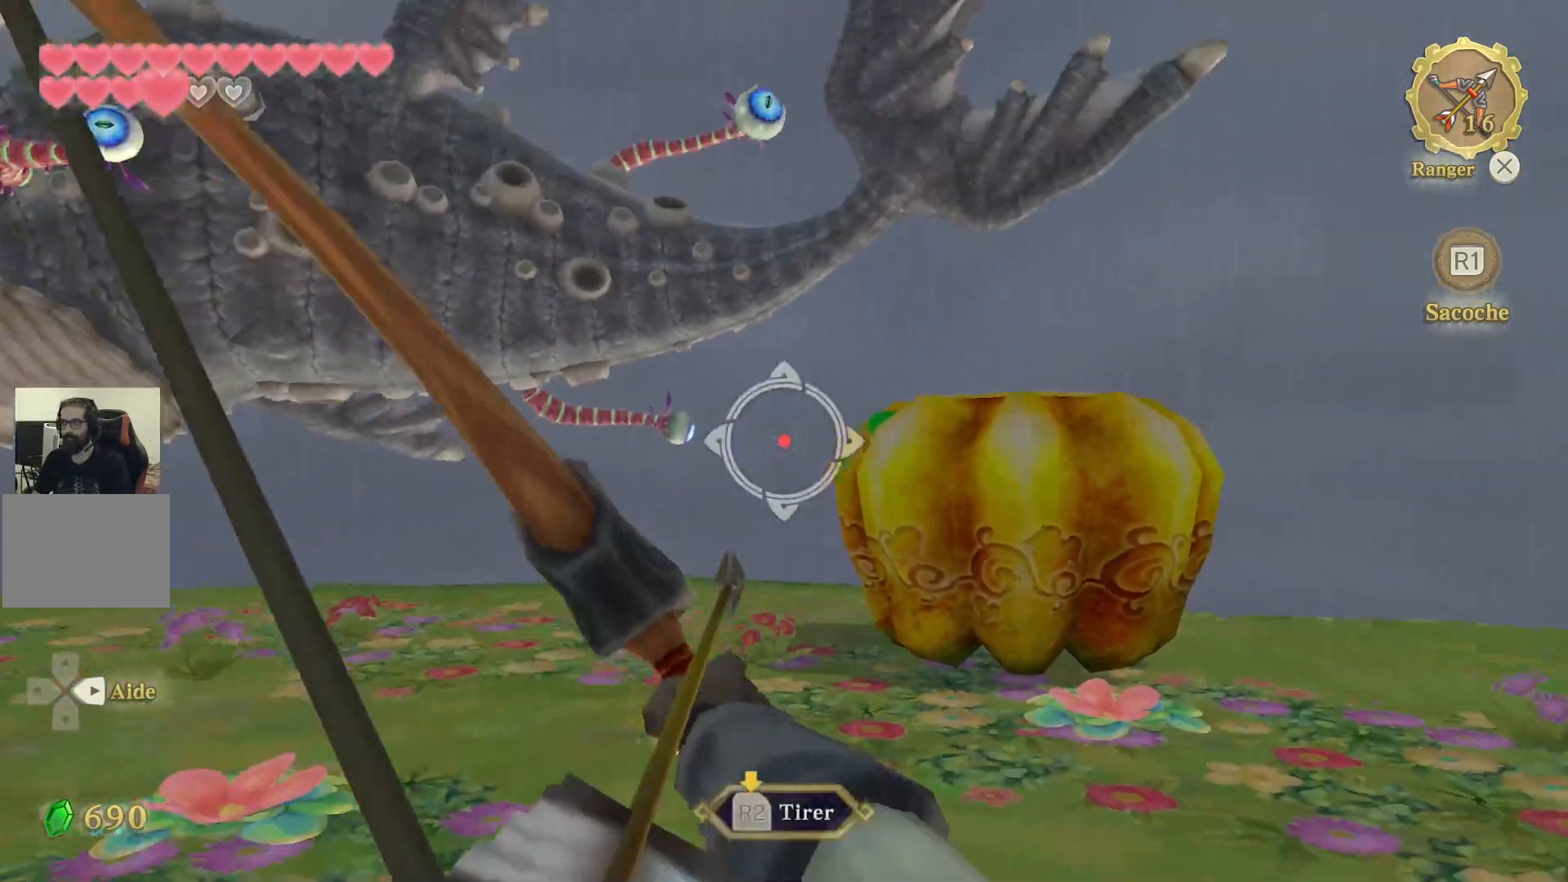
{"buttons": ["R2"], "left_stick": "center", "right_stick": "up", "events": [[317, "right_stick", "center"], [450, "right_stick", "up"]]}
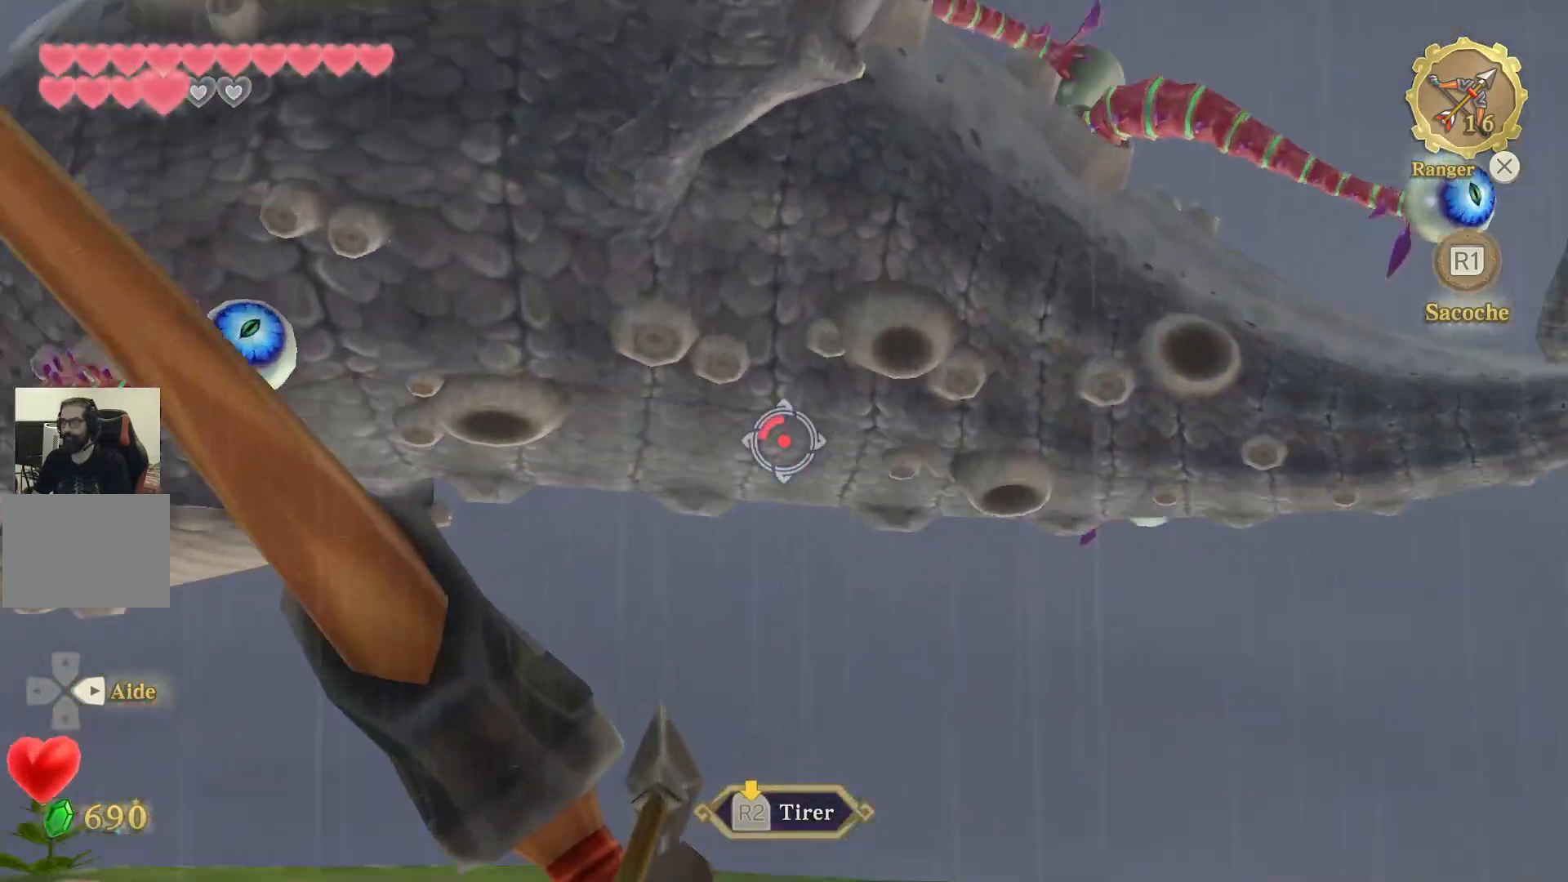
{"buttons": ["R2"], "left_stick": "center", "right_stick": "down-left", "events": [[83, "right_stick", "center"], [317, "right_stick", "down-right"], [450, "right_stick", "down-left"]]}
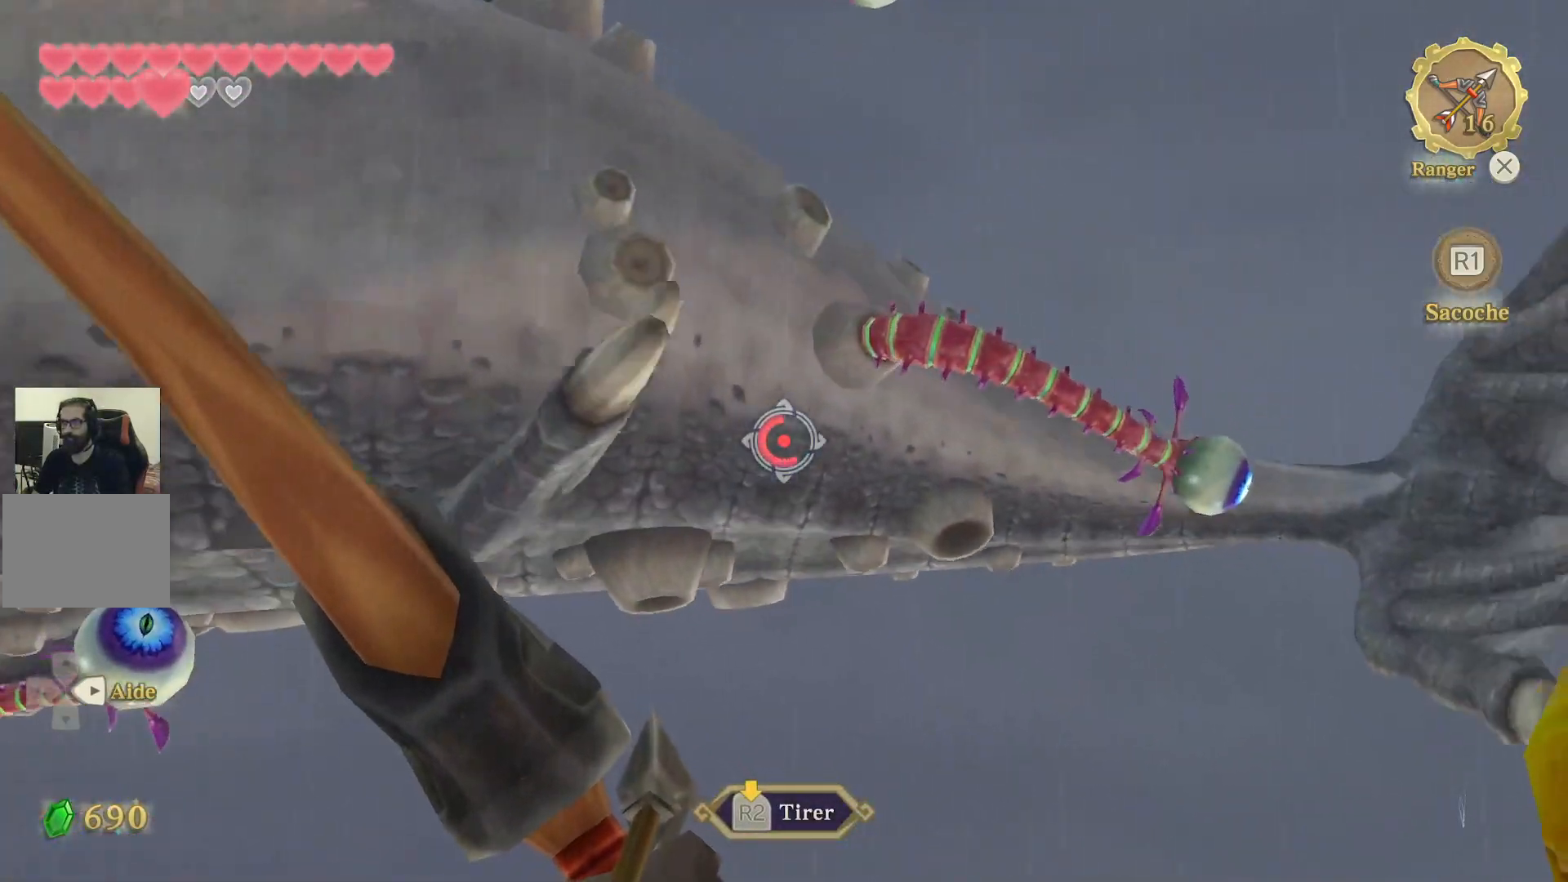
{"buttons": ["R2"], "left_stick": "center", "right_stick": "up", "events": [[33, "right_stick", "left"], [233, "right_stick", "up"]]}
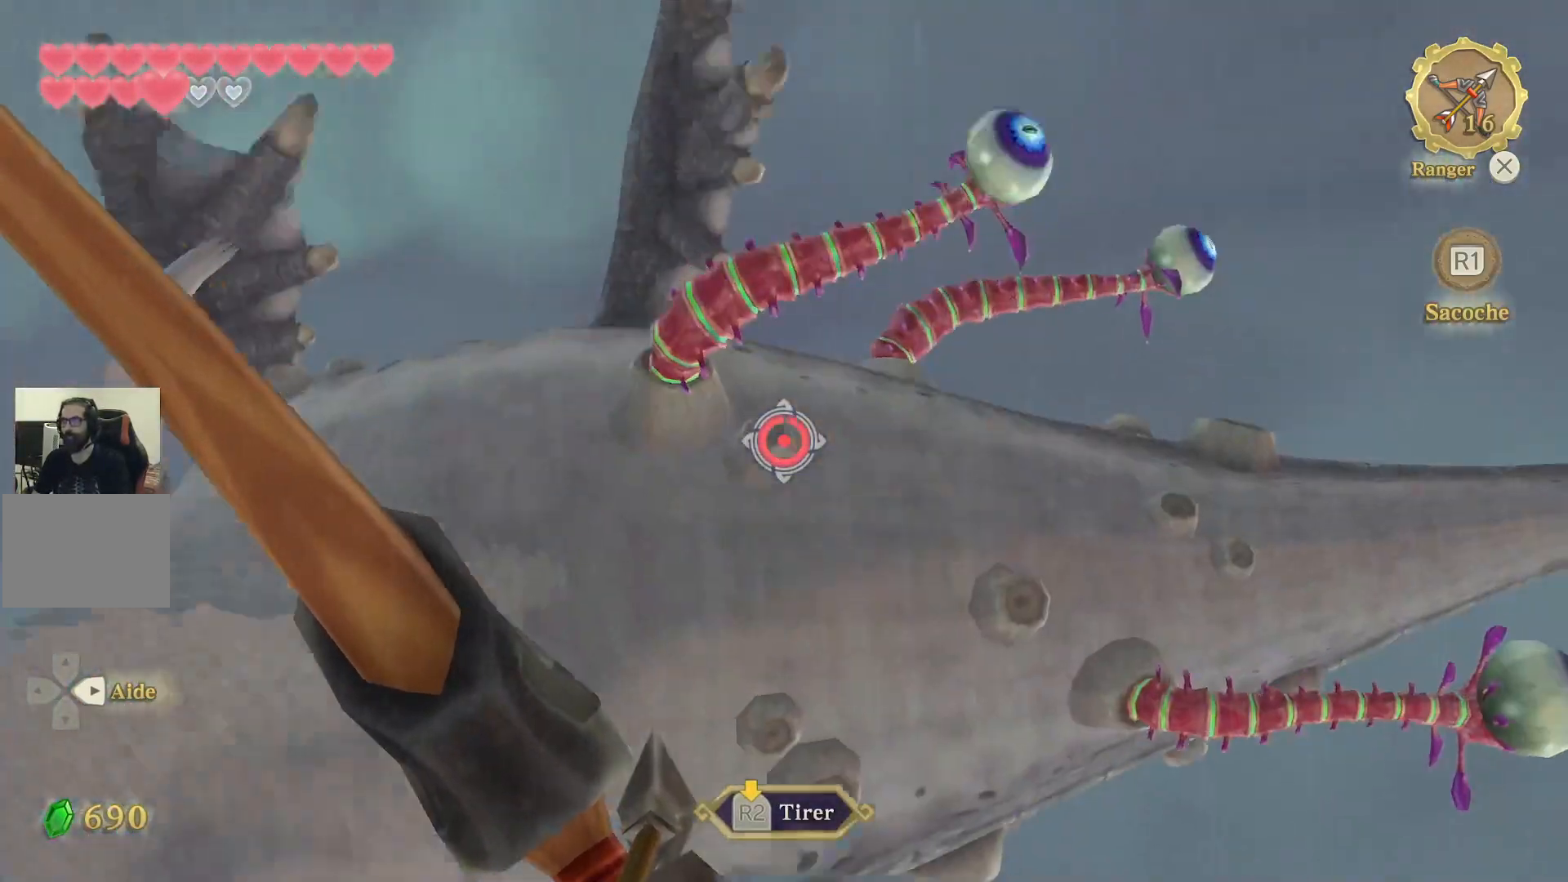
{"buttons": ["R2"], "left_stick": "center", "right_stick": "down", "events": [[67, "right_stick", "center"], [367, "right_stick", "down"]]}
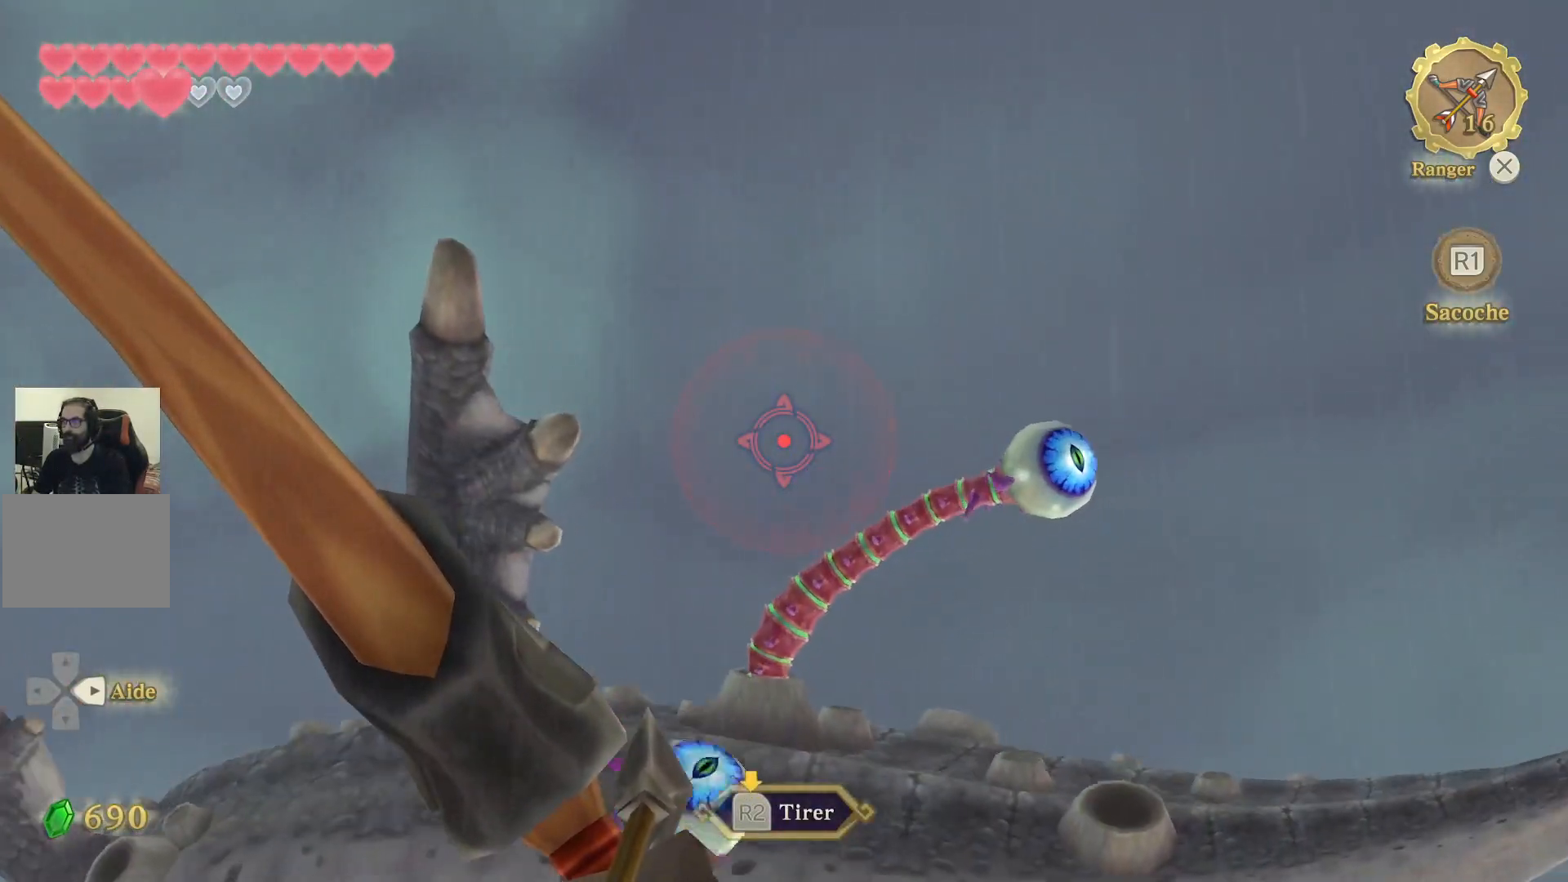
{"buttons": ["R2"], "left_stick": "center", "right_stick": "down", "events": [[217, "right_stick", "center"], [450, "right_stick", "down"]]}
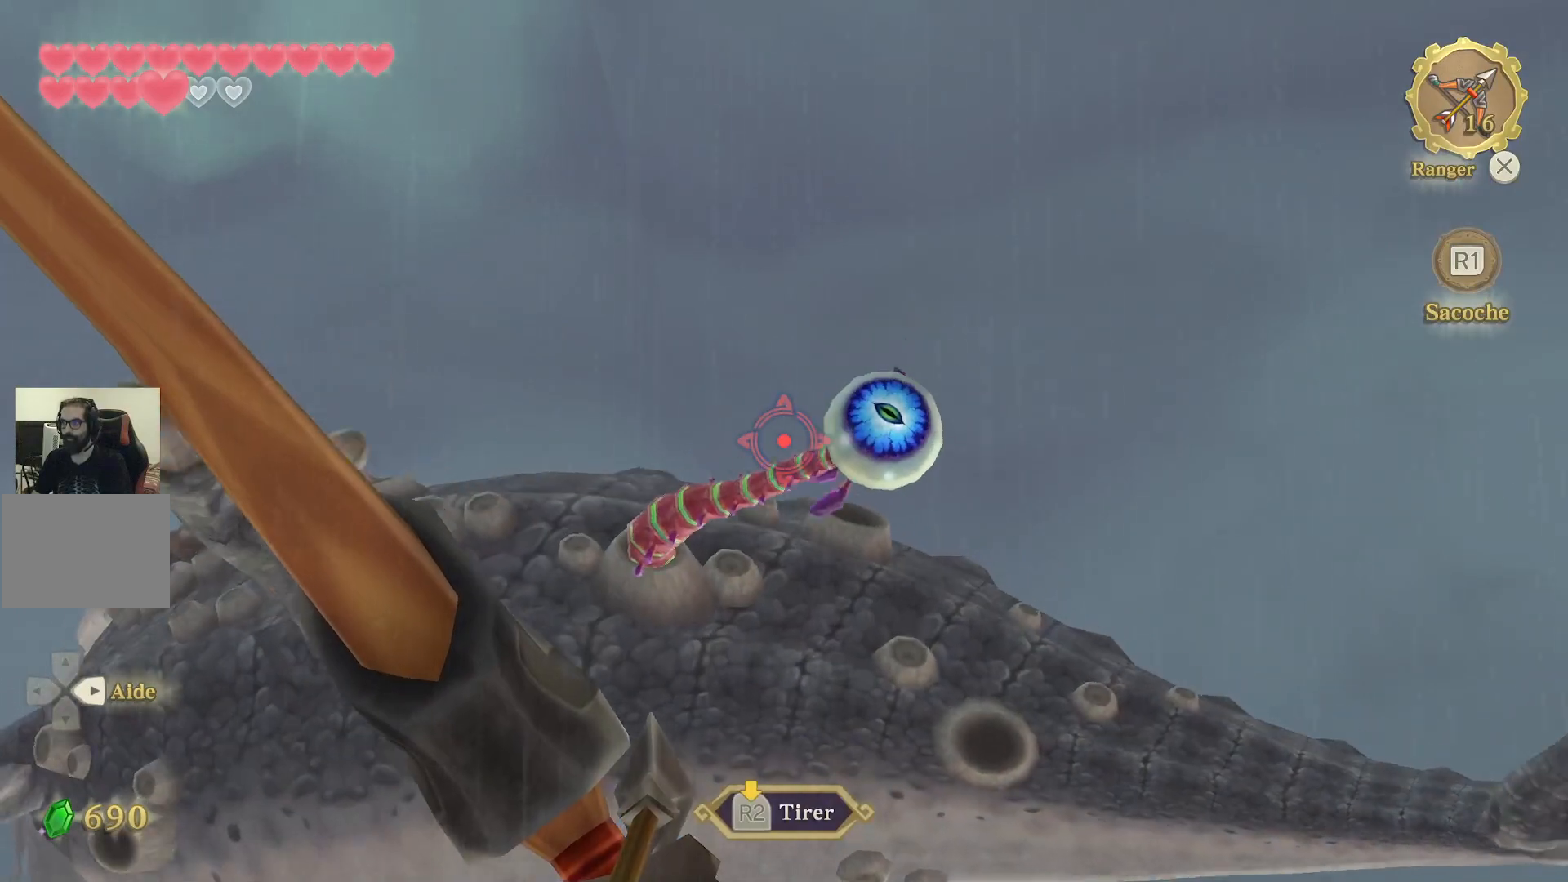
{"buttons": ["R2"], "left_stick": "center", "right_stick": "up", "events": [[67, "right_stick", "down-left"], [233, "right_stick", "center"], [450, "right_stick", "up"]]}
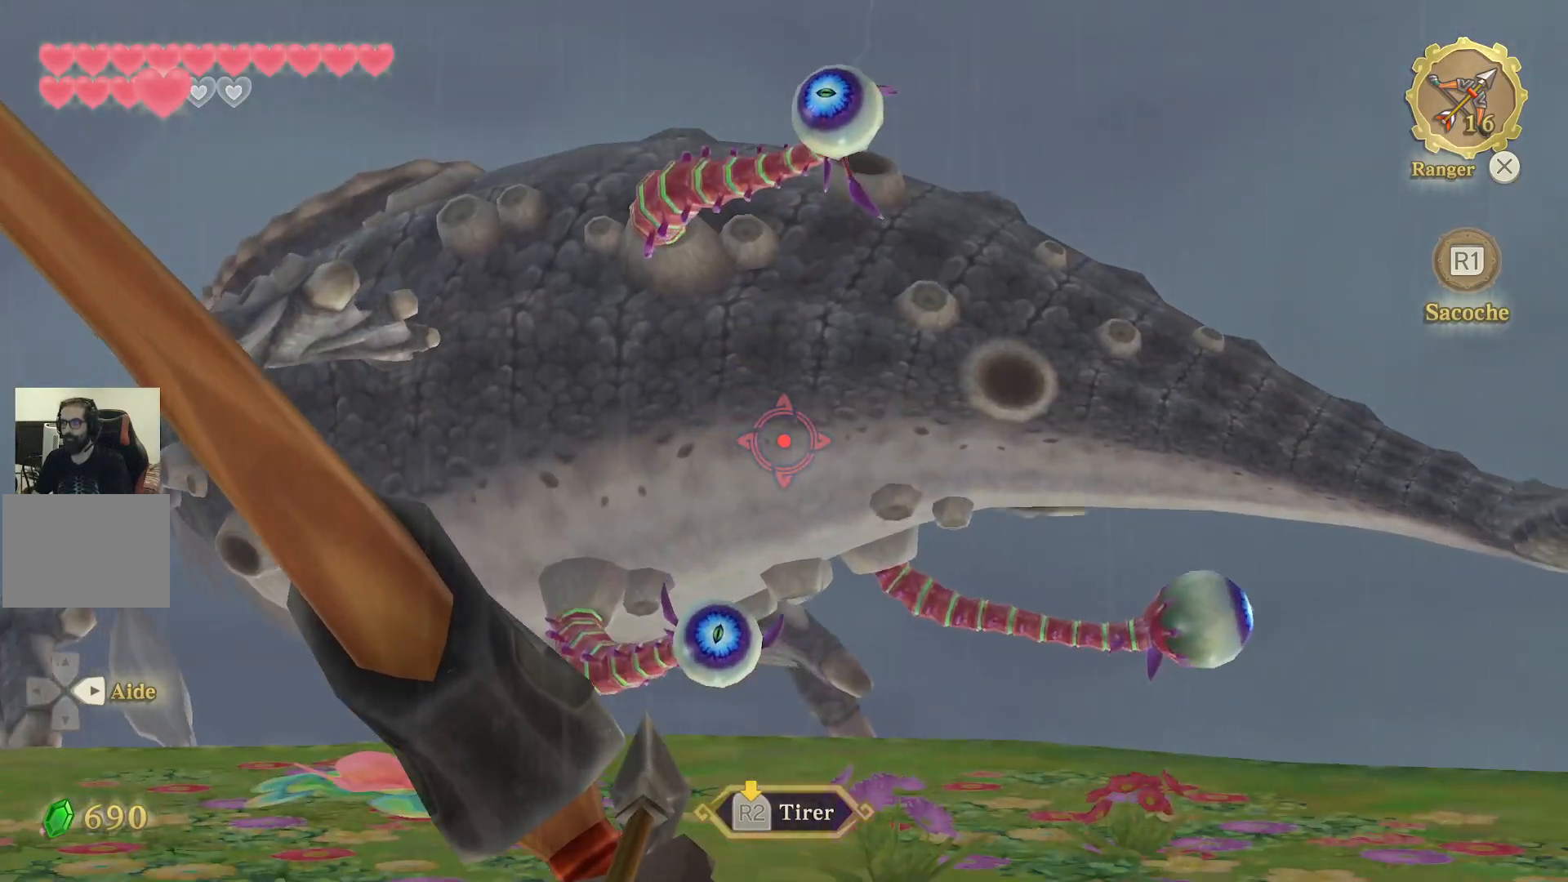
{"buttons": ["R2"], "left_stick": "center", "right_stick": "up-left", "events": [[67, "right_stick", "up-left"], [250, "right_stick", "center"], [417, "right_stick", "up-left"]]}
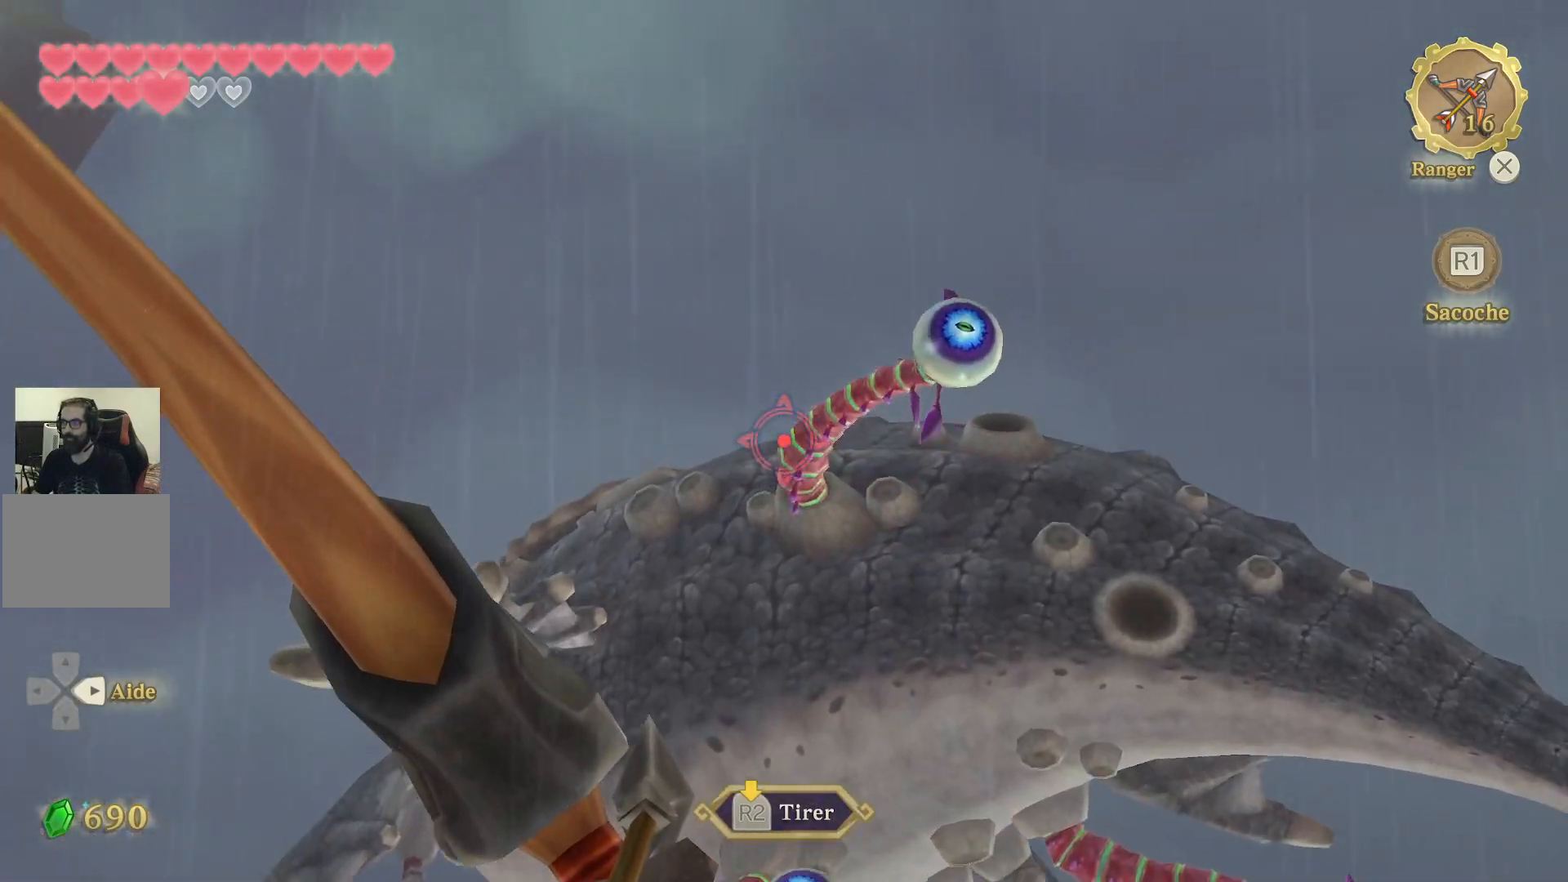
{"buttons": [], "left_stick": "center", "right_stick": "center", "events": [[17, "right_stick", "center"], [183, "right_stick", "up-left"], [283, "right_stick", "center"], [333, "R2", "up"]]}
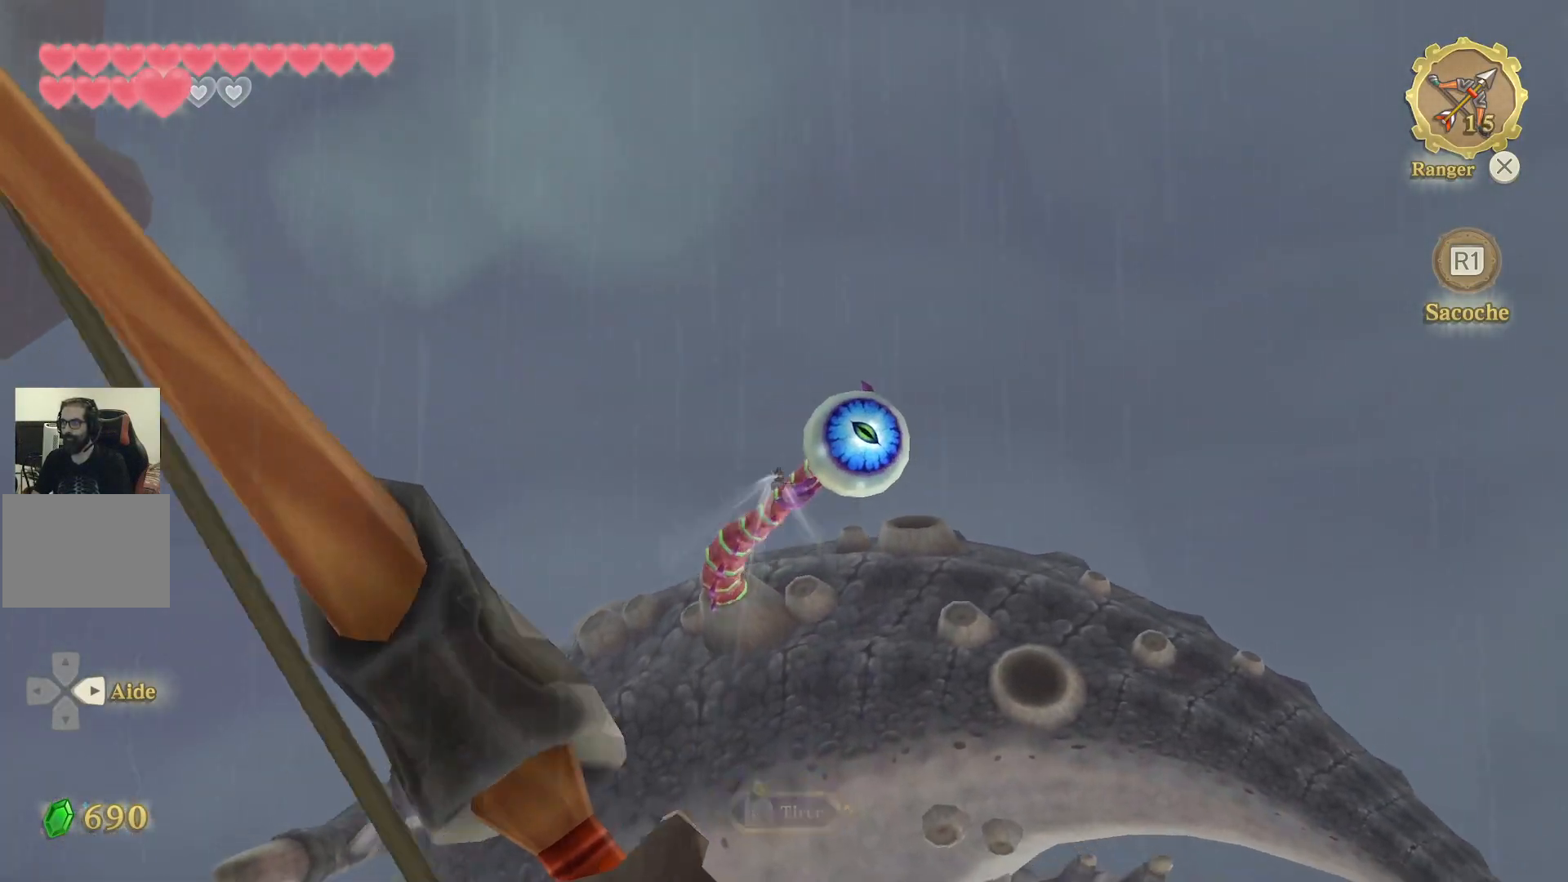
{"buttons": ["R2"], "left_stick": "center", "right_stick": "center", "events": [[450, "R2", "down"]]}
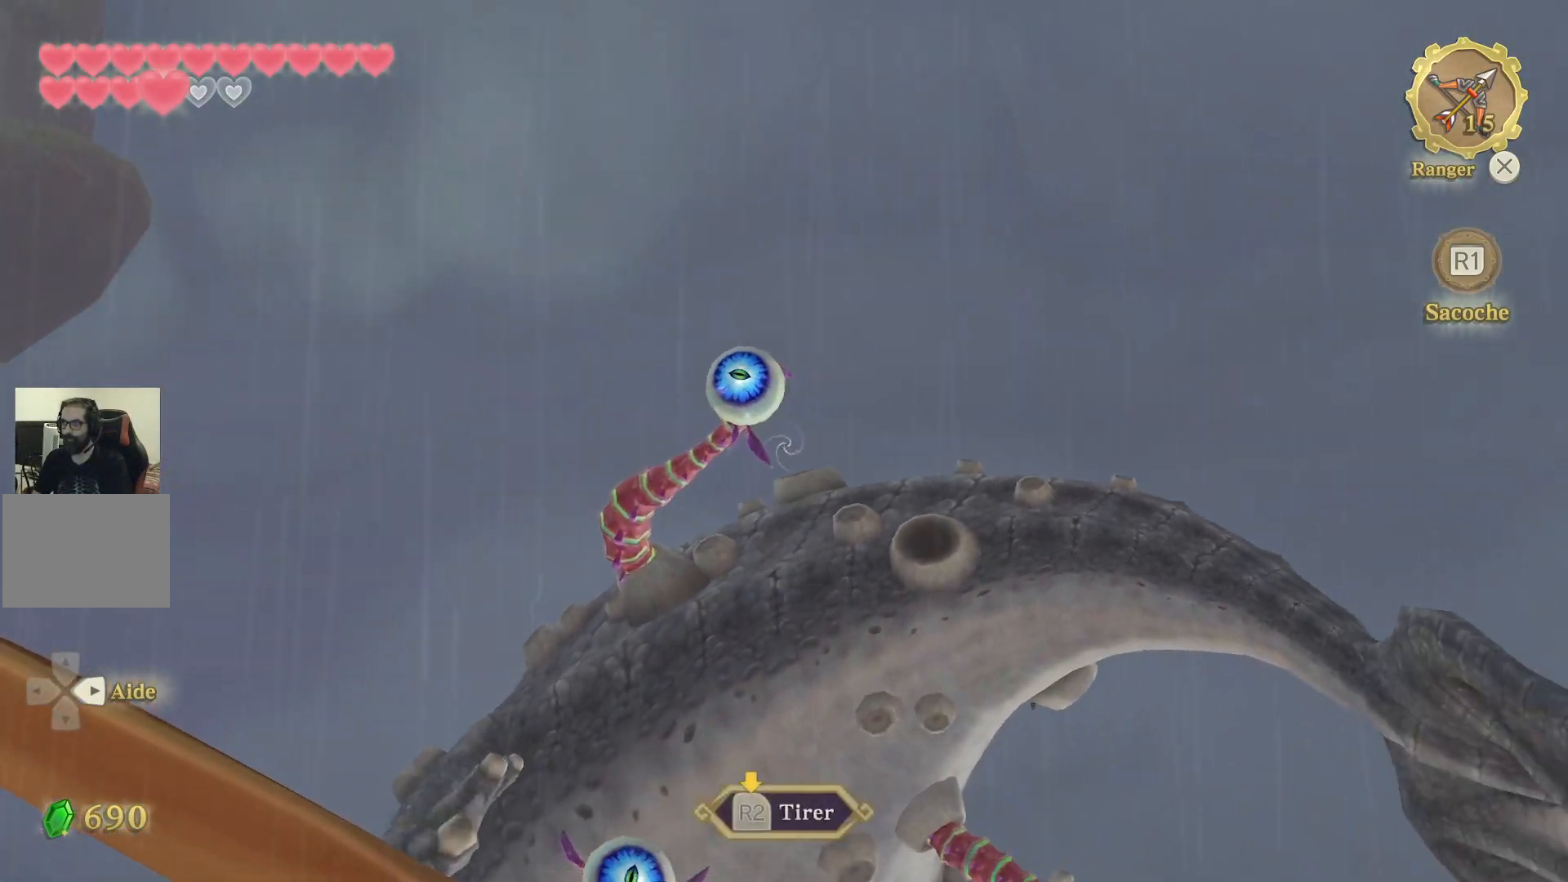
{"buttons": ["R2"], "left_stick": "center", "right_stick": "center"}
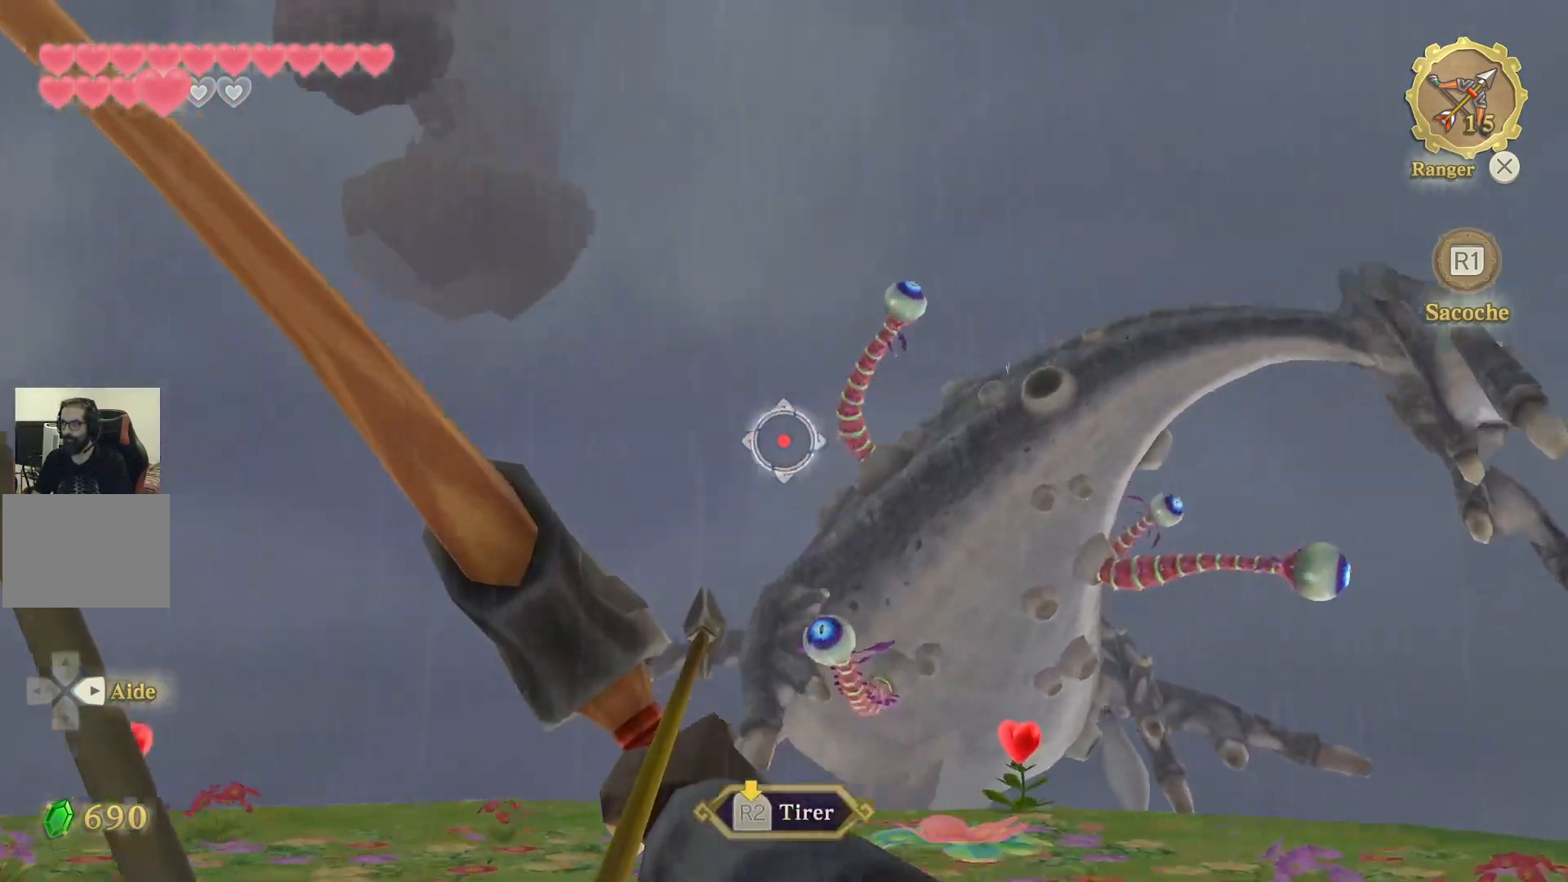
{"buttons": ["R2"], "left_stick": "center", "right_stick": "right", "events": [[200, "right_stick", "right"]]}
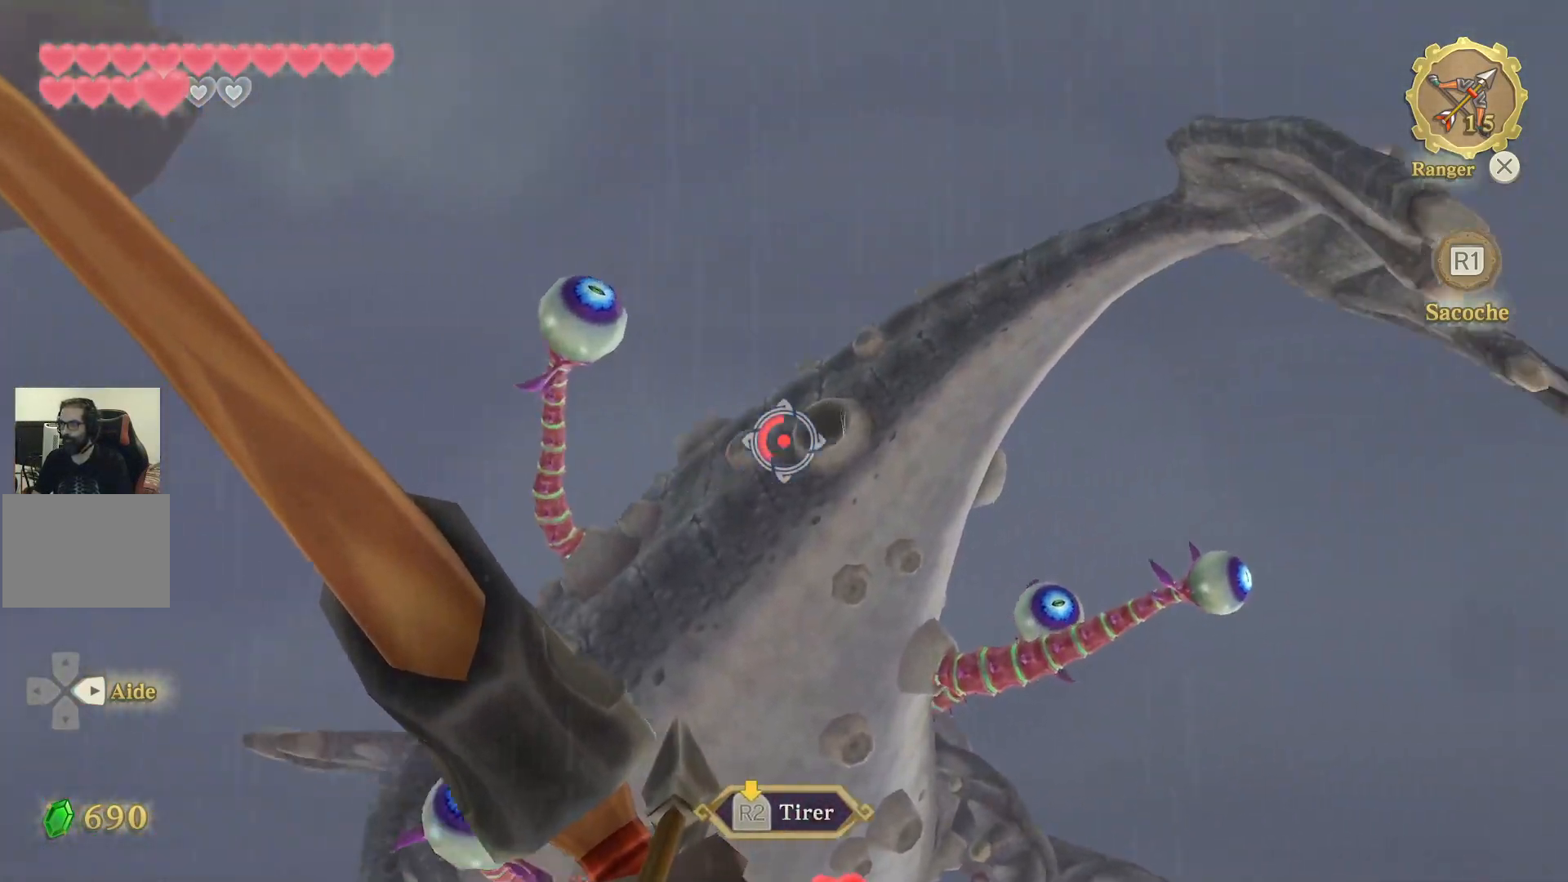
{"buttons": ["R2"], "left_stick": "center", "right_stick": "center", "events": [[17, "right_stick", "center"], [200, "right_stick", "down-right"], [267, "right_stick", "down"], [433, "right_stick", "center"]]}
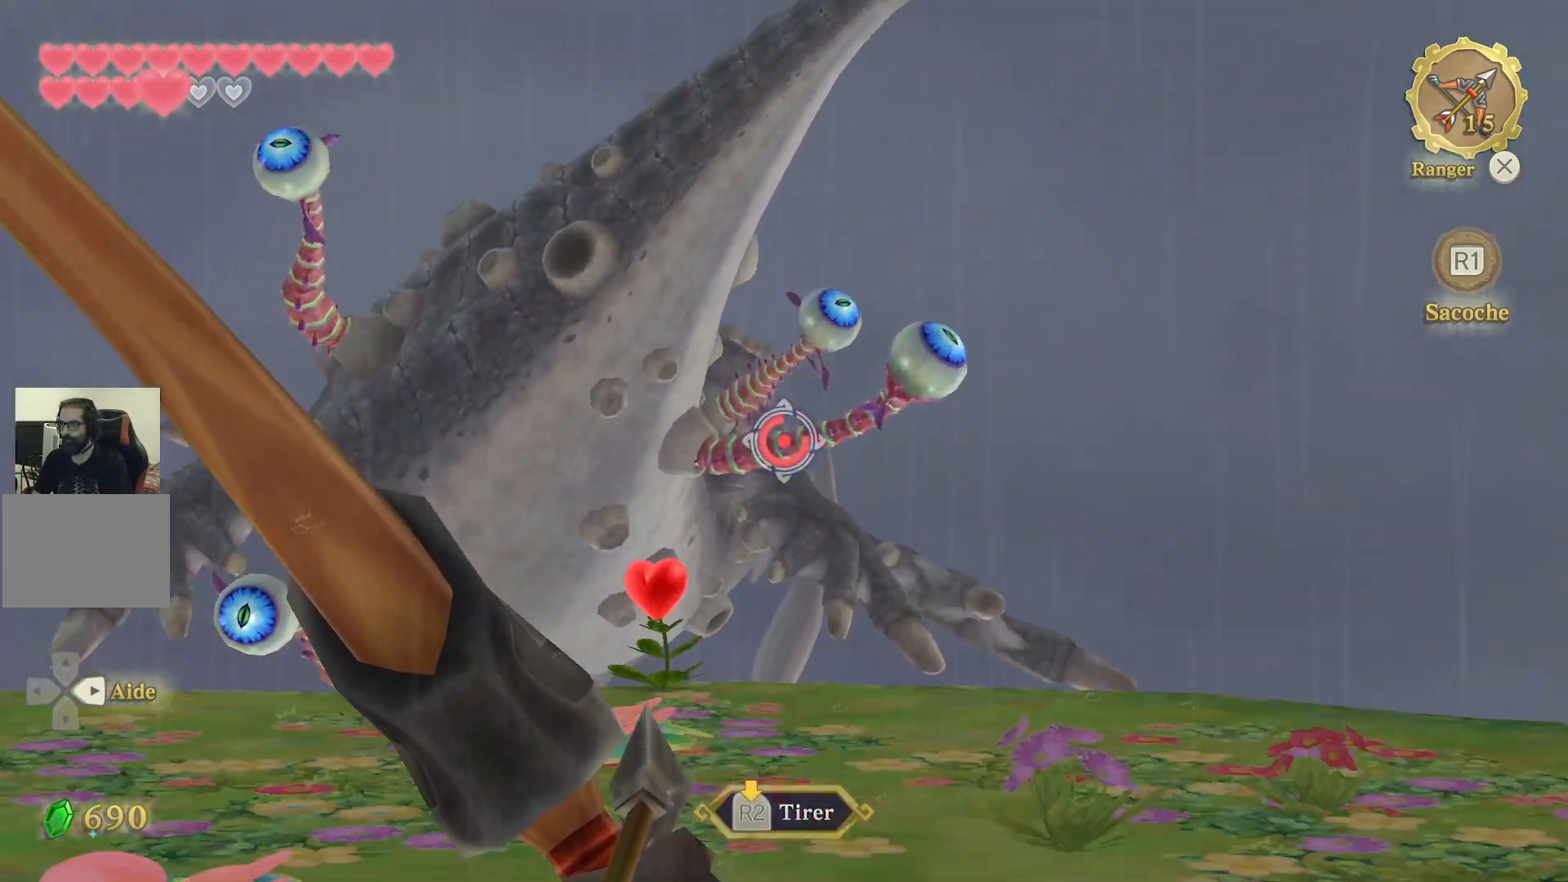
{"buttons": ["R2"], "left_stick": "center", "right_stick": "left", "events": [[150, "right_stick", "down-left"], [300, "right_stick", "left"]]}
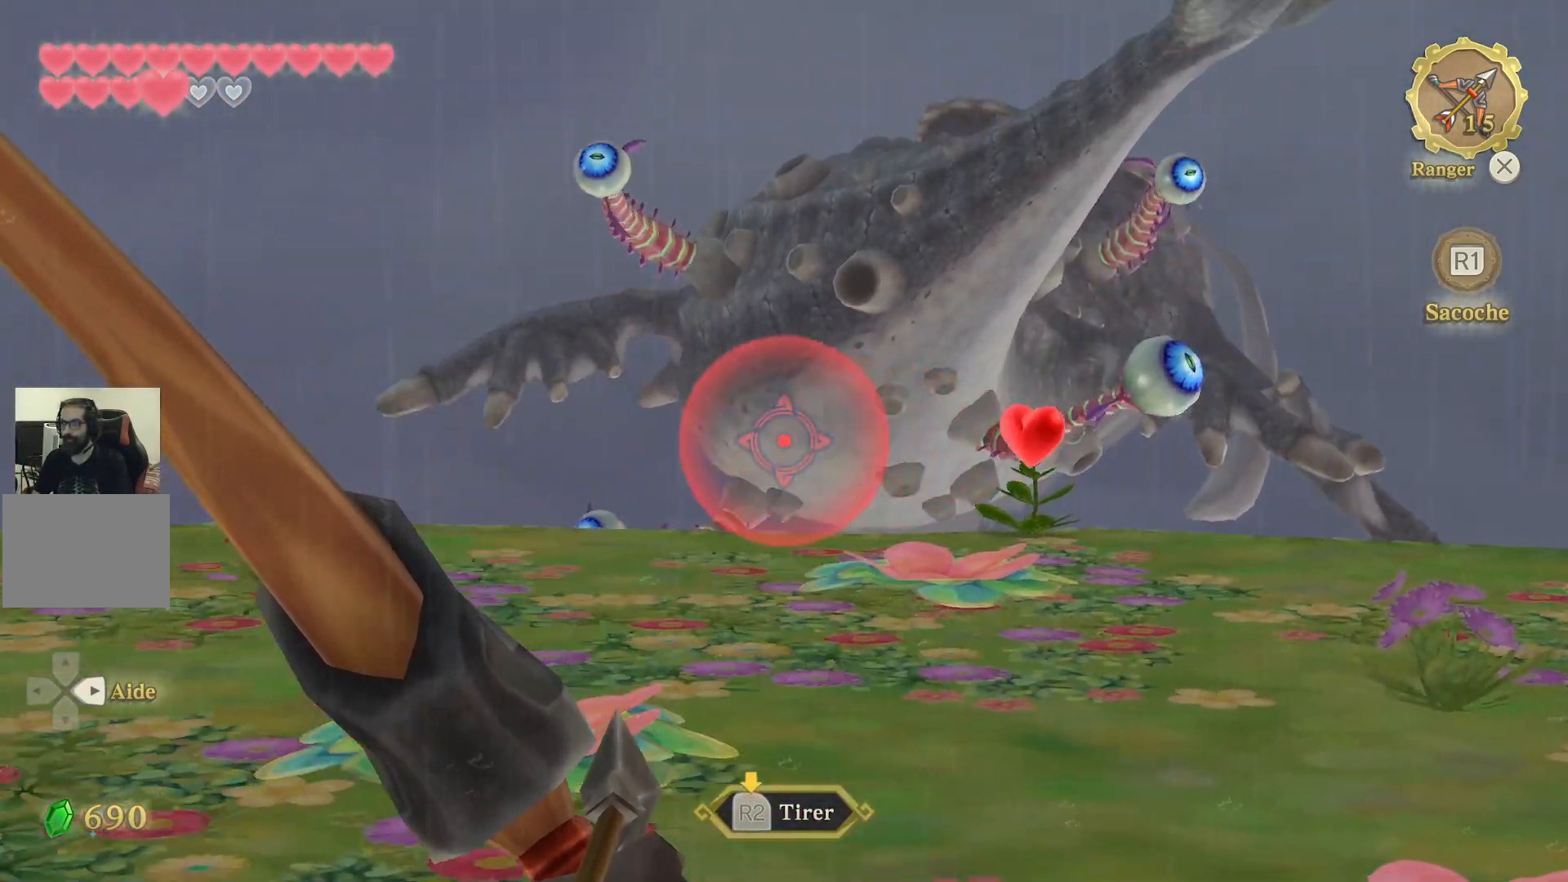
{"buttons": ["R2"], "left_stick": "center", "right_stick": "center", "events": [[33, "right_stick", "center"], [200, "right_stick", "up-right"], [350, "right_stick", "center"]]}
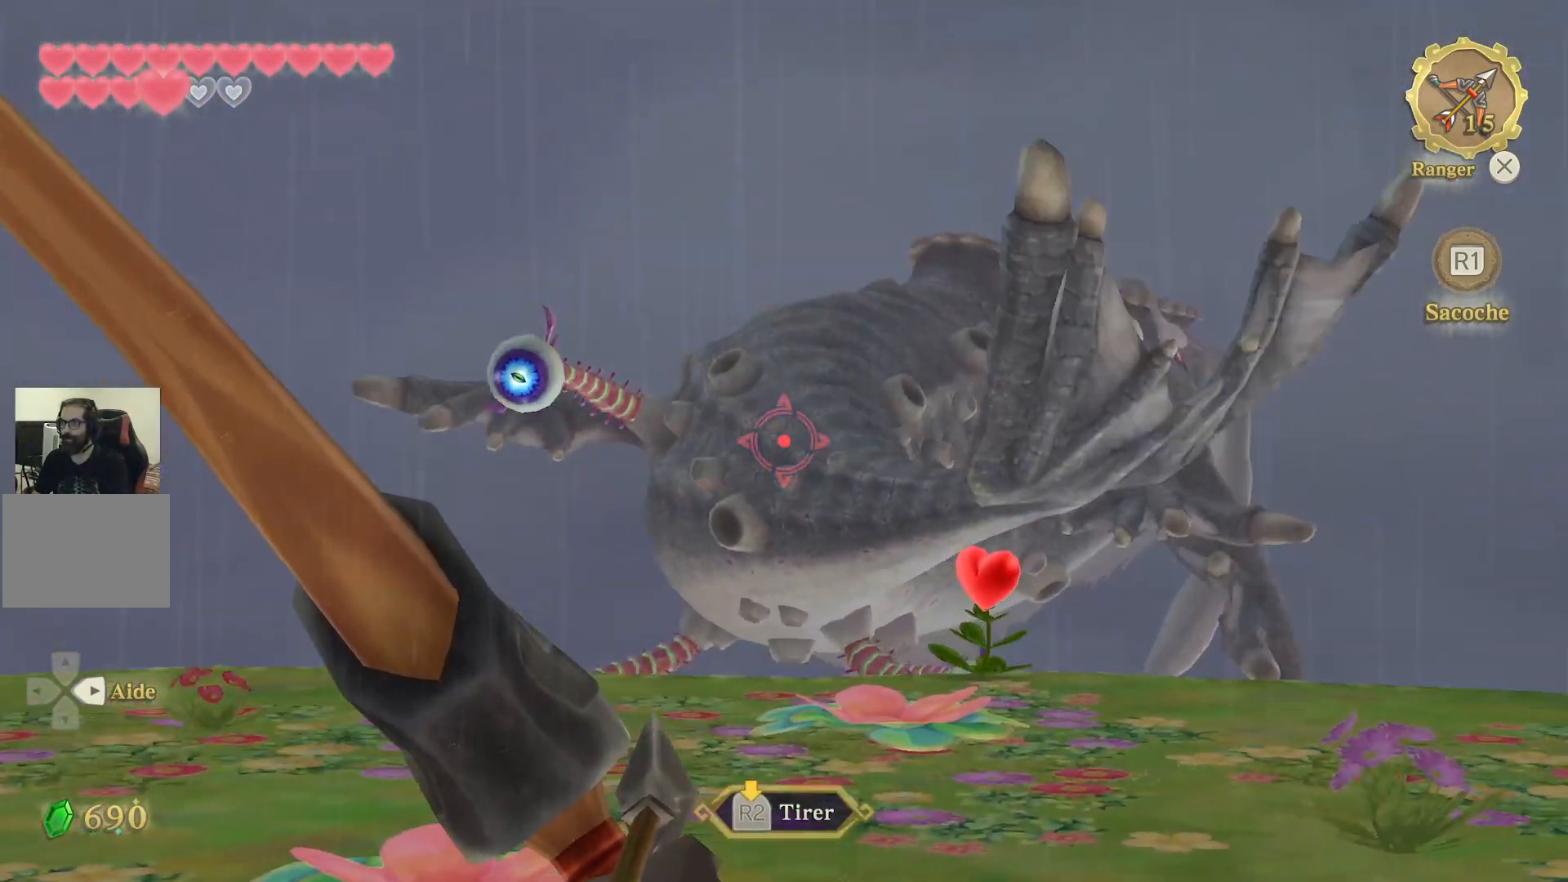
{"buttons": ["R2"], "left_stick": "up", "right_stick": "center", "events": [[50, "left_stick", "up"]]}
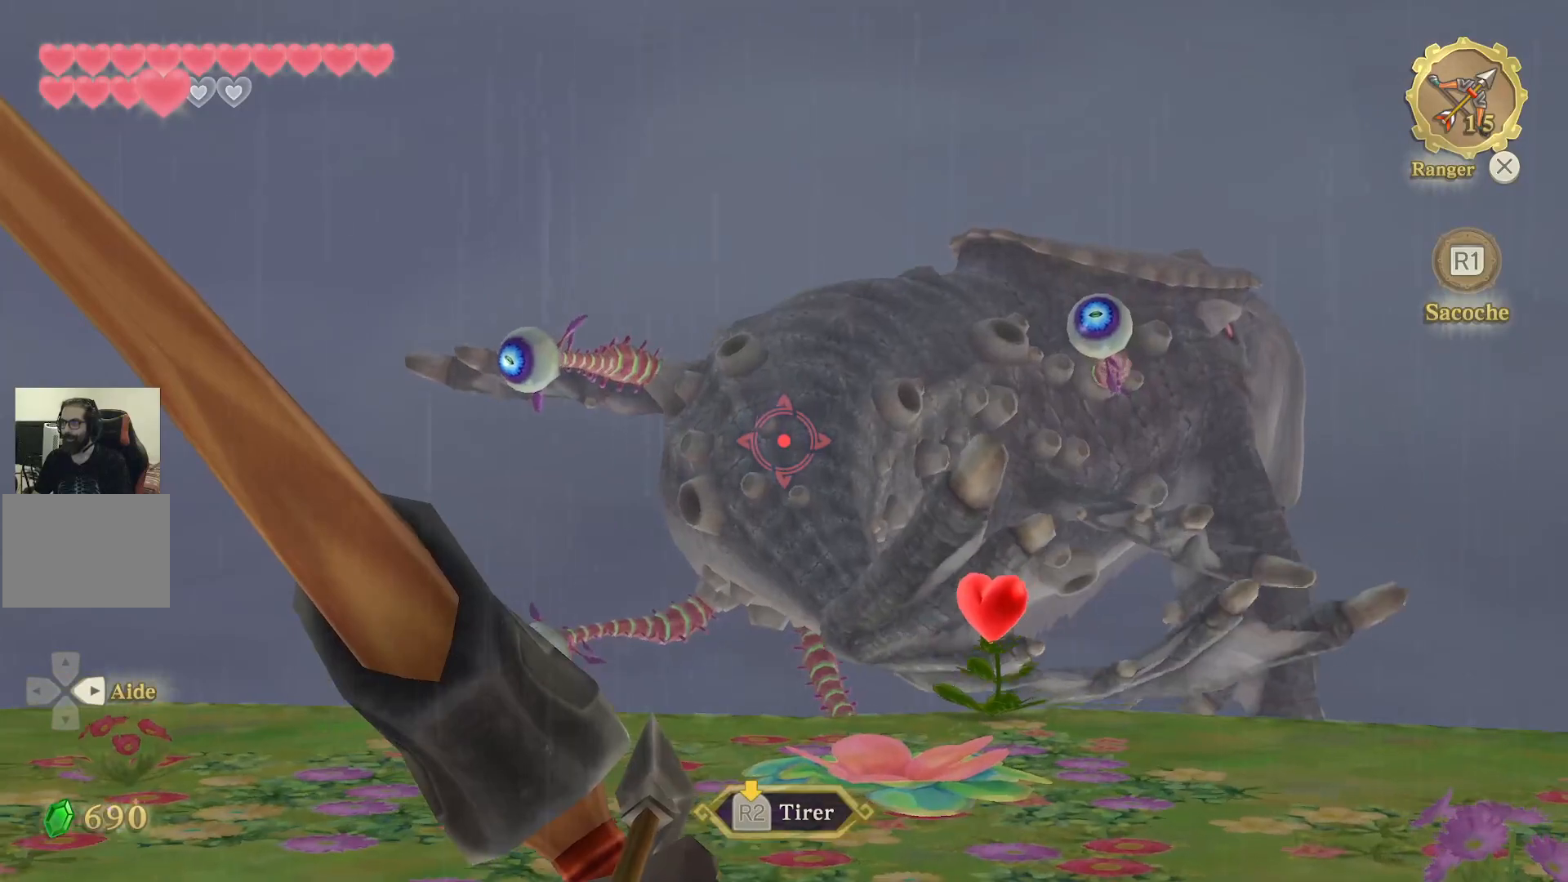
{"buttons": ["R2"], "left_stick": "up", "right_stick": "center", "events": [[33, "right_stick", "up-right"], [267, "right_stick", "center"]]}
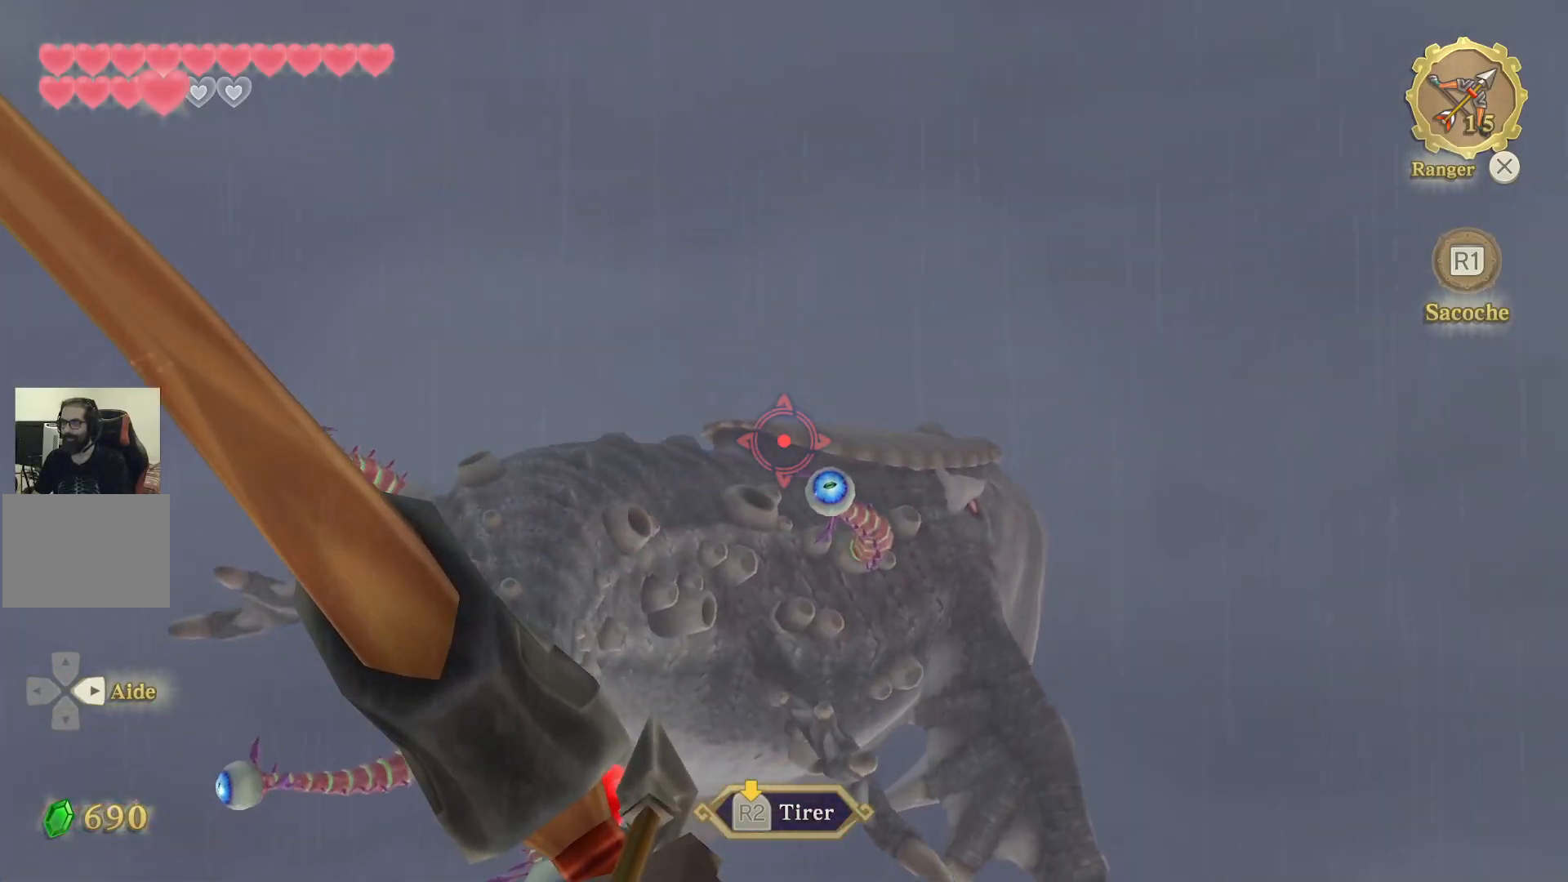
{"buttons": ["R2"], "left_stick": "up", "right_stick": "center", "events": [[50, "right_stick", "right"], [233, "right_stick", "center"], [433, "right_stick", "down"], [500, "right_stick", "center"]]}
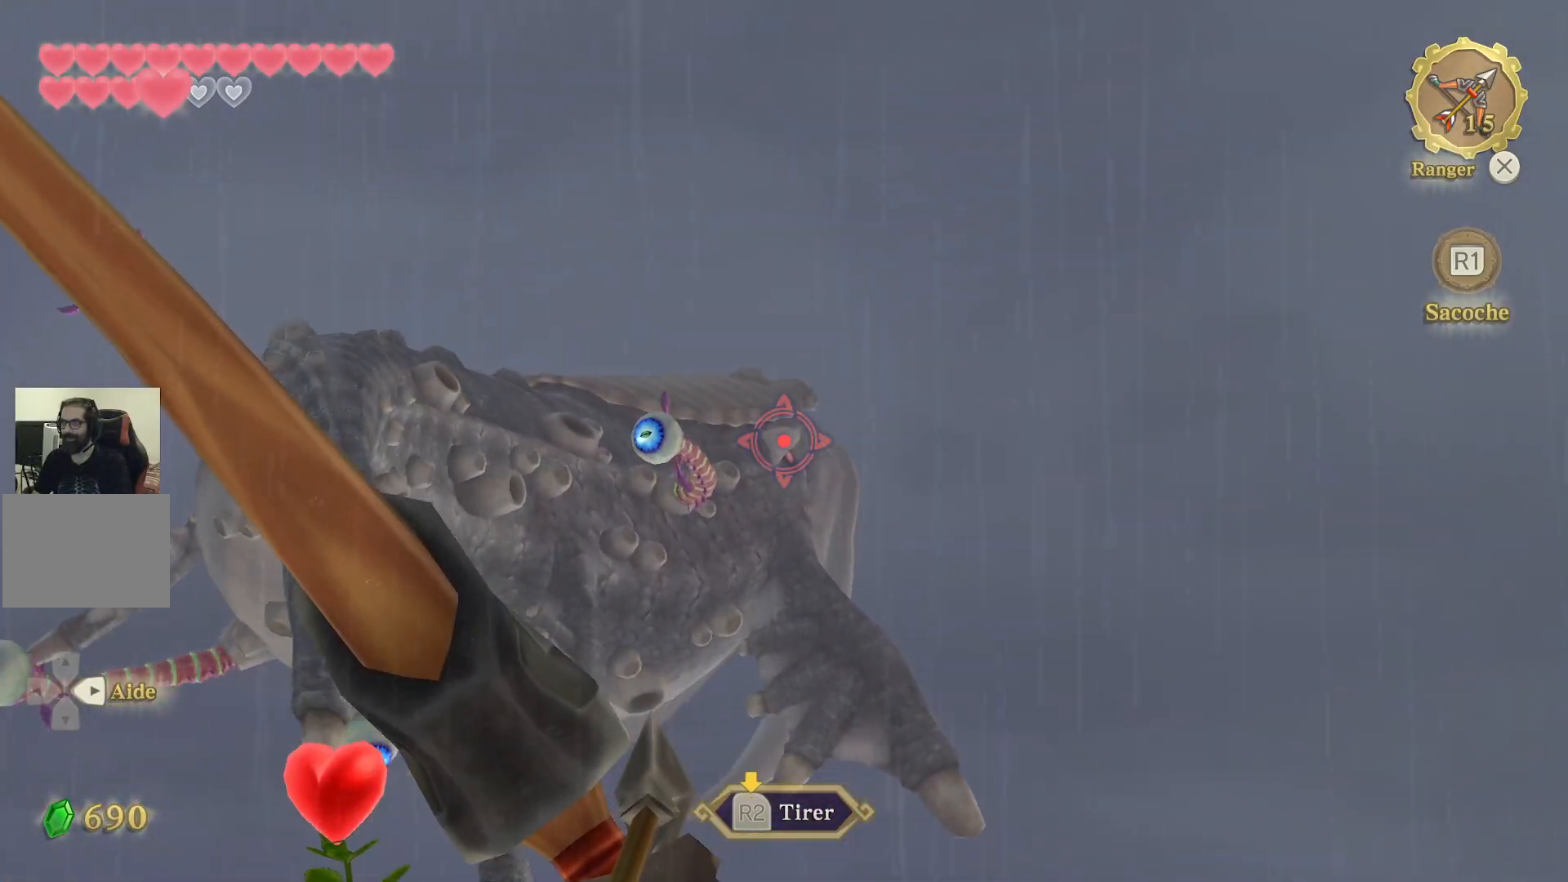
{"buttons": [], "left_stick": "up", "right_stick": "center", "events": [[300, "right_stick", "up-left"], [367, "right_stick", "center"], [450, "R2", "up"]]}
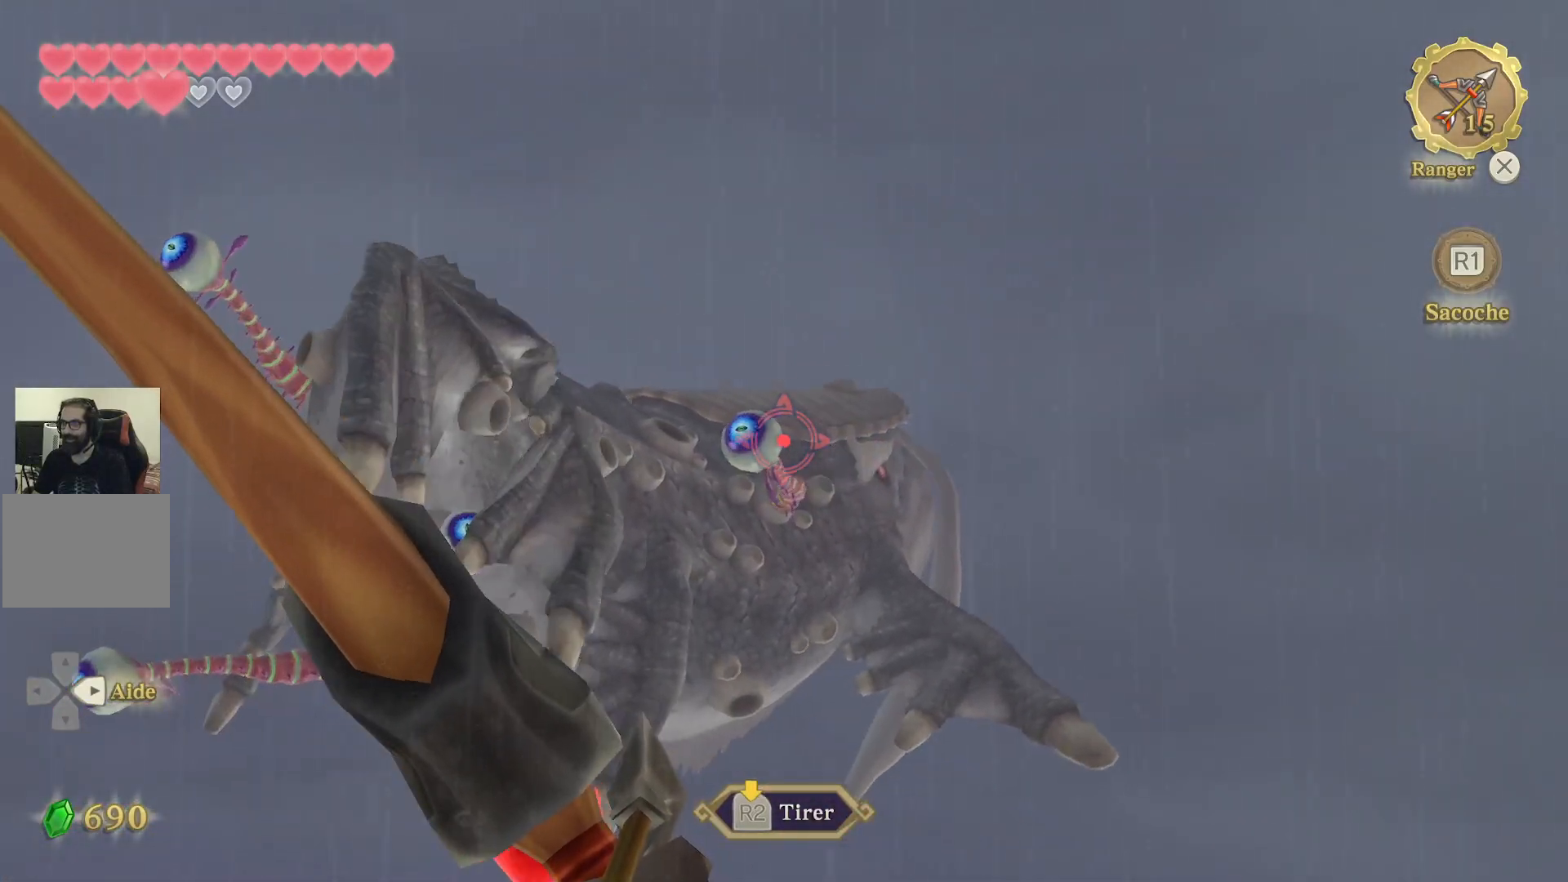
{"buttons": [], "left_stick": "center", "right_stick": "center", "events": [[33, "left_stick", "center"]]}